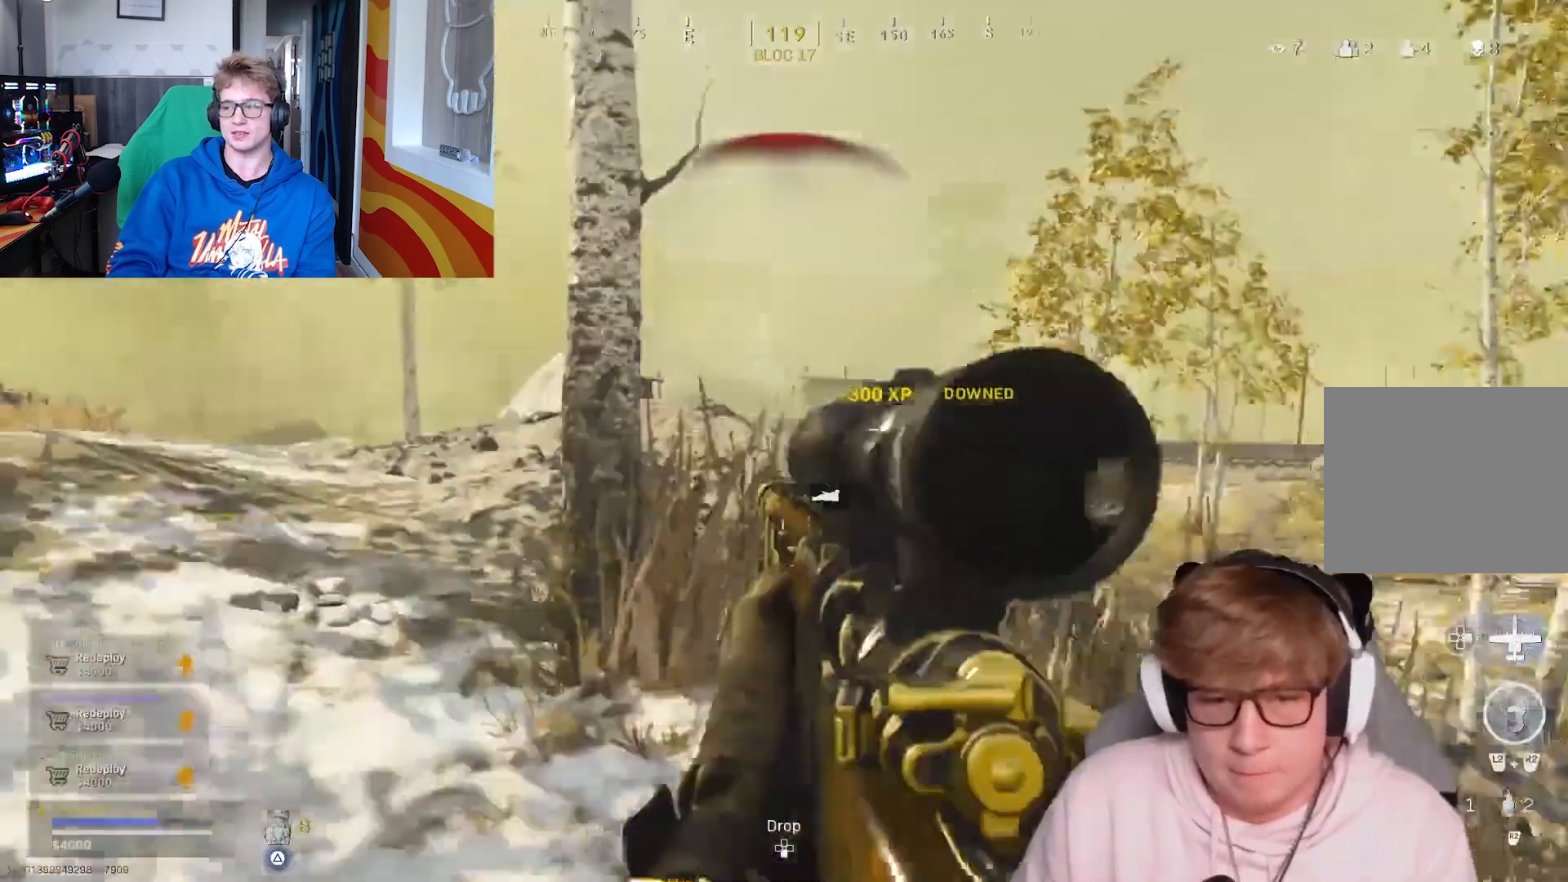
Gameplay with a controller (PlayStation layout); each line is a JSON object with the inputs held at the frame after it. "events" lists button and stick changes between this image and that frame as [ms after this image, input, new state], when the widget could be followed in between.
{"buttons": [], "left_stick": "right", "right_stick": "center", "events": [[100, "left_stick", "down-right"], [167, "DPAD_RIGHT", "down"], [200, "left_stick", "right"], [300, "DPAD_RIGHT", "up"]]}
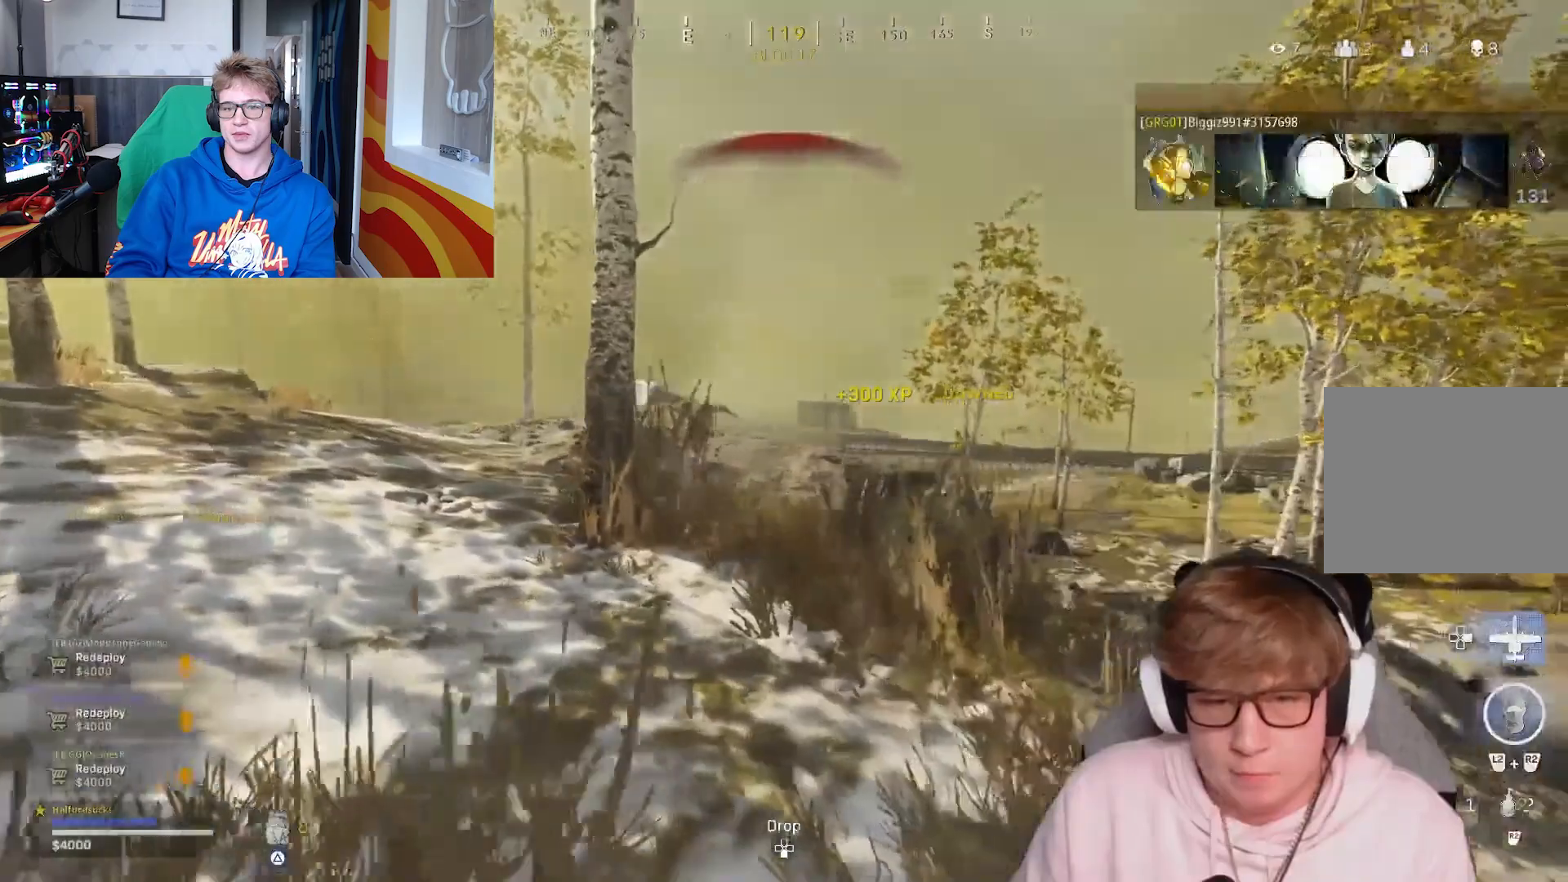
{"buttons": ["L1"], "left_stick": "right", "right_stick": "center", "events": [[133, "R3", "down"], [233, "R3", "up"], [333, "L1", "down"]]}
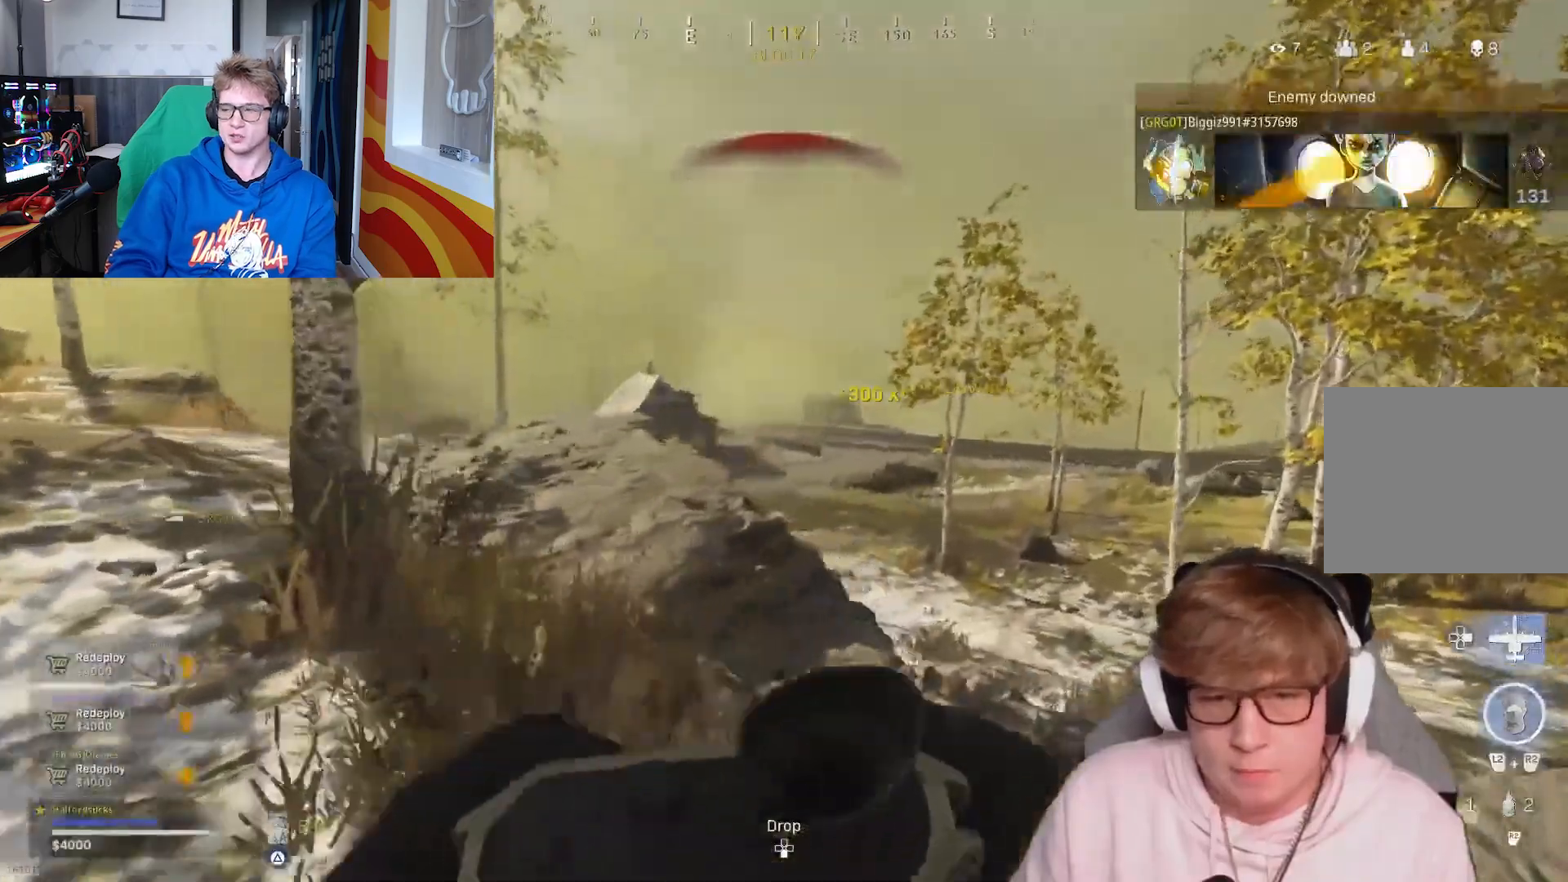
{"buttons": [], "left_stick": "down", "right_stick": "right", "events": [[167, "left_stick", "down-right"], [300, "left_stick", "center"], [300, "right_stick", "right"], [333, "R1", "down"], [400, "left_stick", "down"], [400, "right_stick", "center"], [433, "L1", "up"], [433, "R1", "up"], [500, "right_stick", "right"]]}
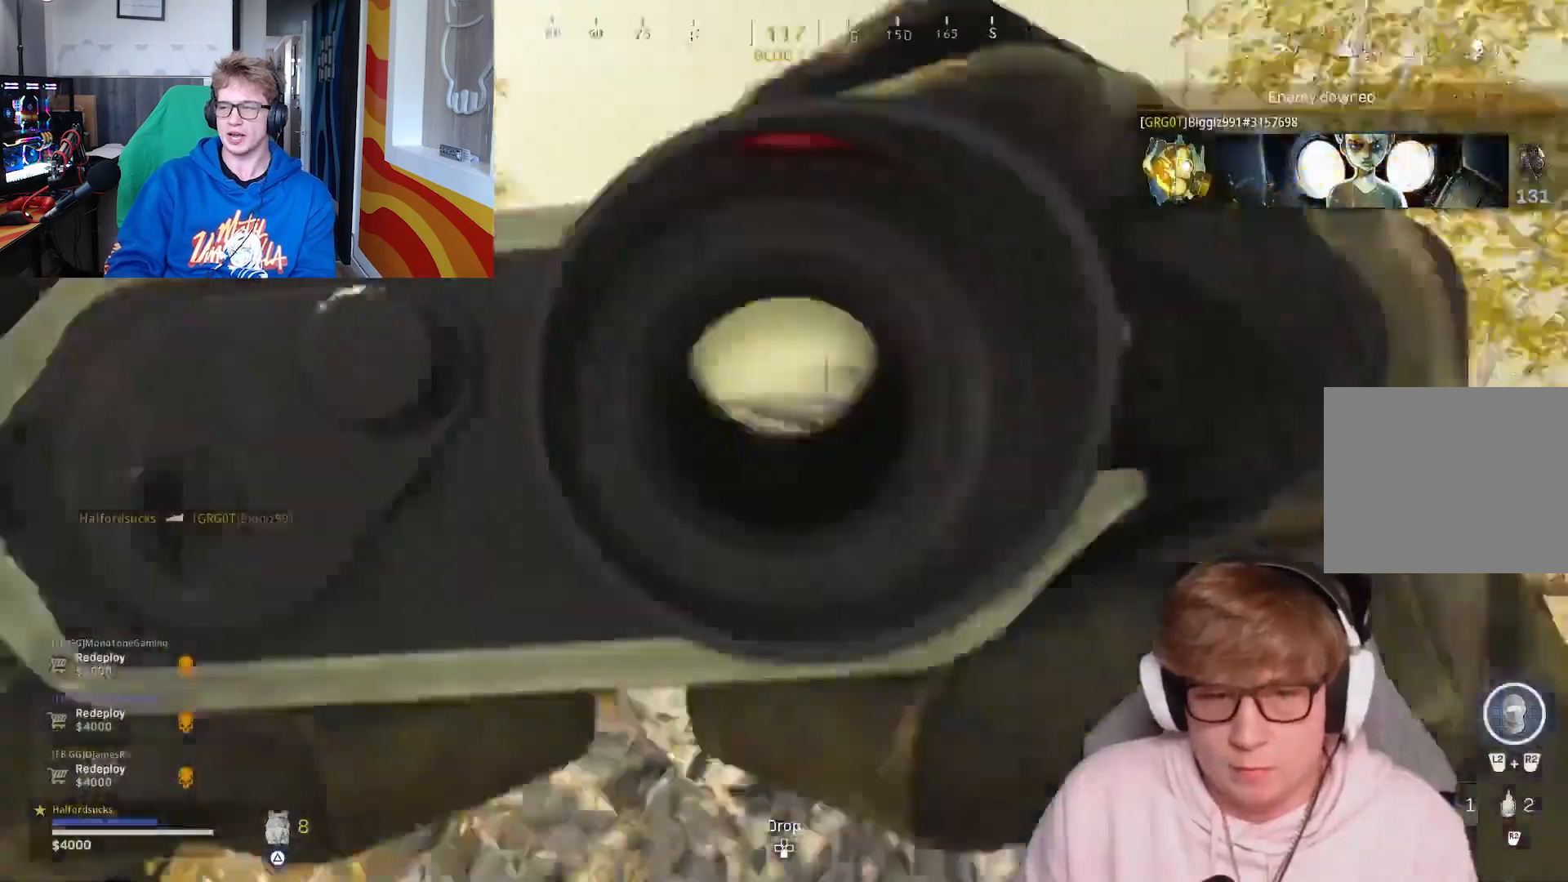
{"buttons": [], "left_stick": "up", "right_stick": "right", "events": [[33, "left_stick", "right"], [100, "left_stick", "up-right"], [167, "L3", "down"], [267, "left_stick", "up"], [300, "L3", "up"], [367, "L3", "down"], [433, "TRIANGLE", "down"], [500, "L3", "up"], [500, "TRIANGLE", "up"]]}
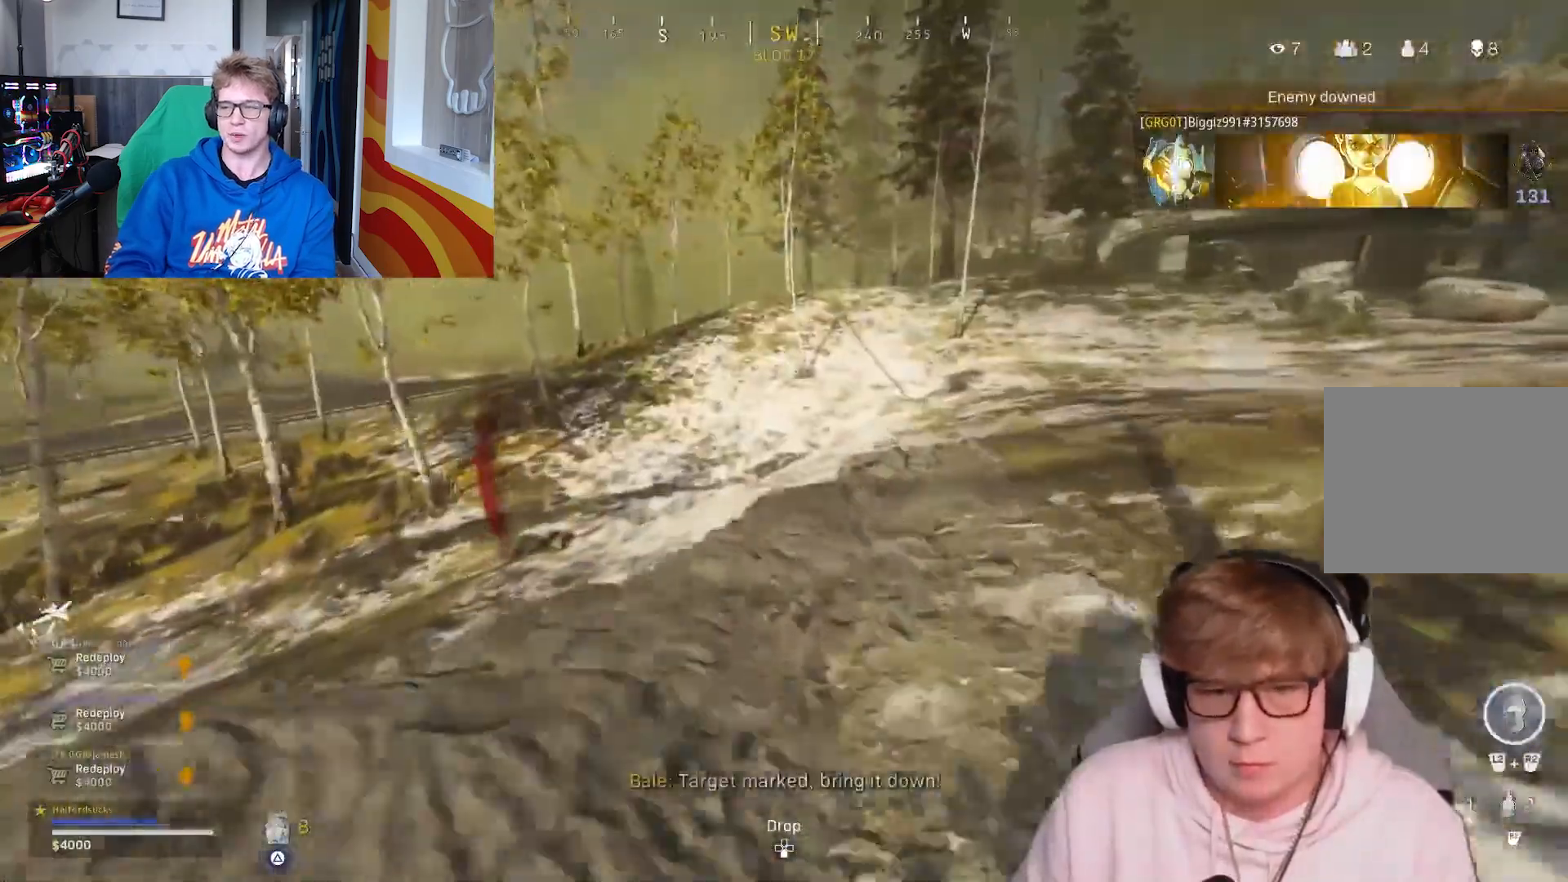
{"buttons": [], "left_stick": "up", "right_stick": "center", "events": [[67, "L3", "down"], [233, "L3", "up"], [300, "L3", "down"], [333, "right_stick", "up"], [433, "right_stick", "center"], [467, "L3", "up"]]}
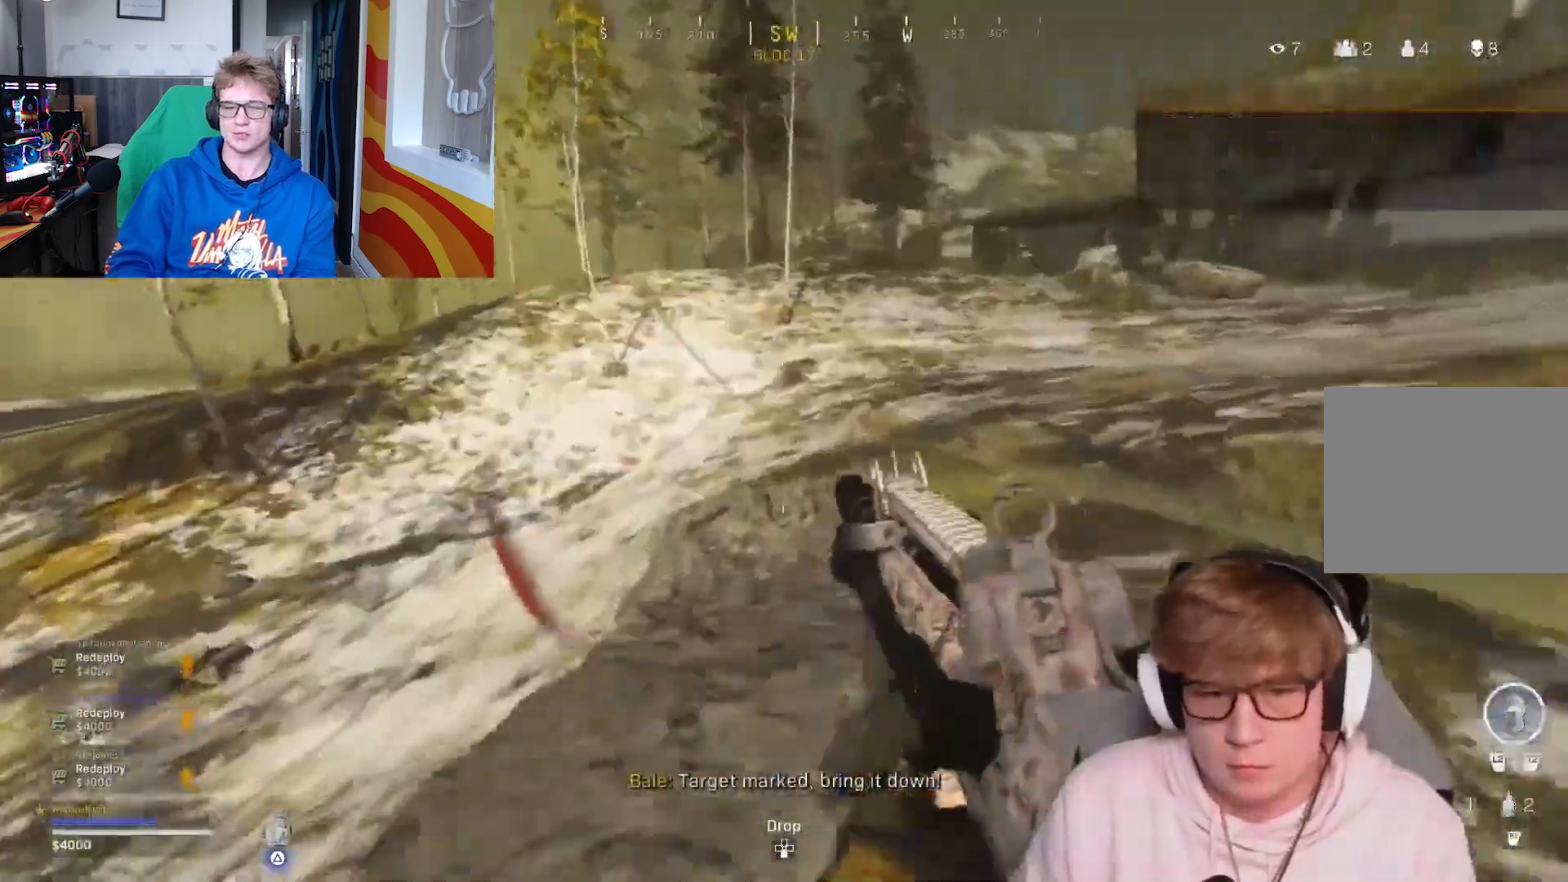
{"buttons": ["TRIANGLE"], "left_stick": "up", "right_stick": "center", "events": [[33, "TRIANGLE", "down"], [67, "L3", "down"], [133, "L3", "up"], [333, "right_stick", "down-left"], [367, "L3", "down"], [433, "right_stick", "center"], [500, "L3", "up"]]}
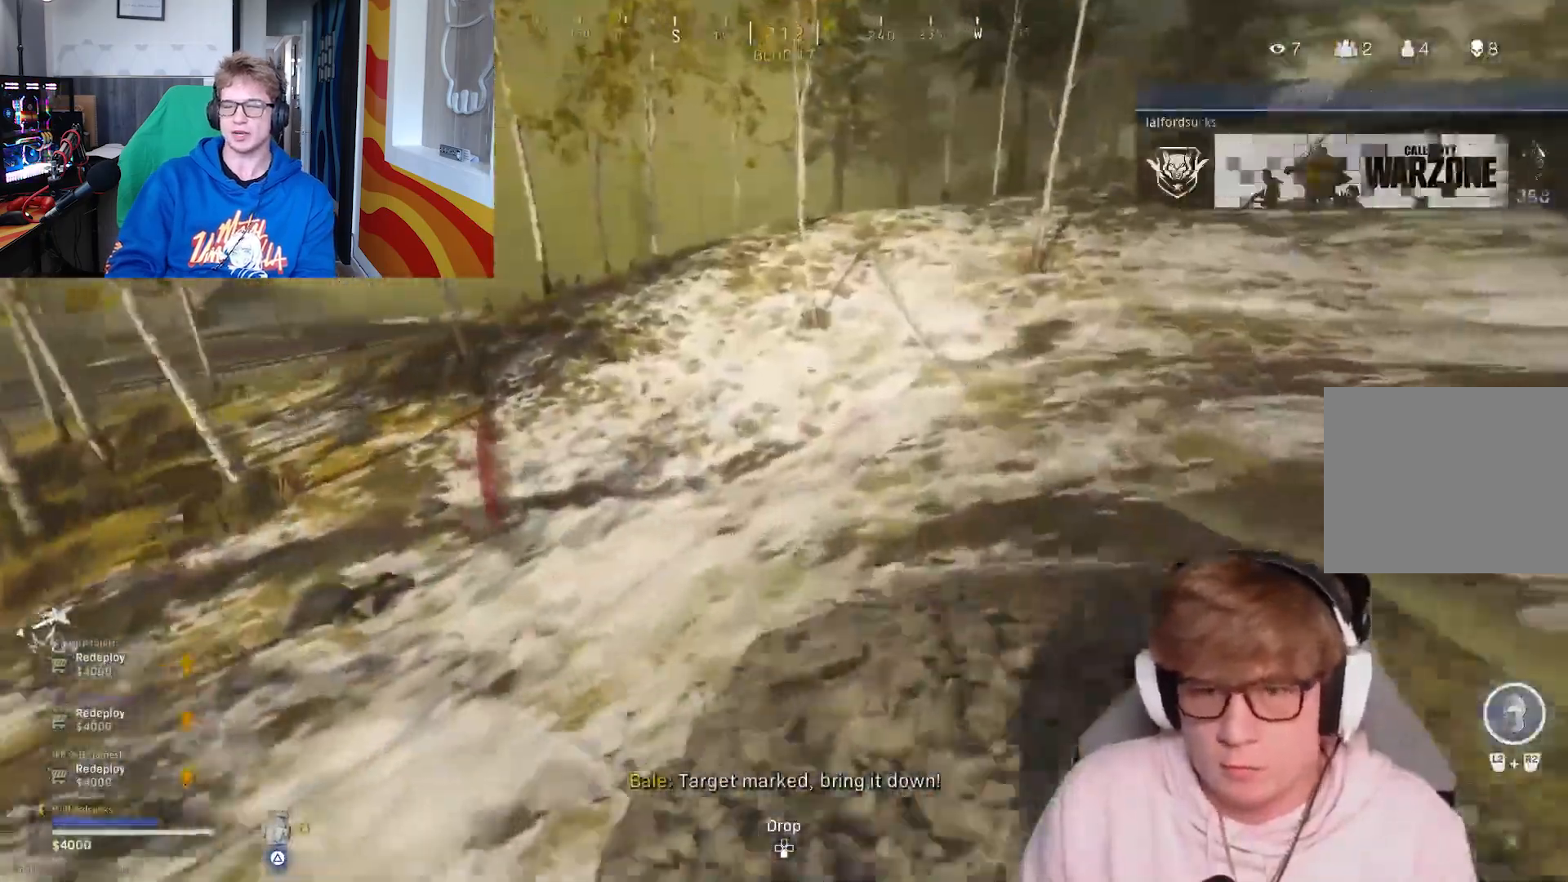
{"buttons": ["TRIANGLE"], "left_stick": "up", "right_stick": "center", "events": [[167, "right_stick", "left"], [267, "L3", "down"], [267, "R3", "down"], [400, "R3", "up"], [433, "L3", "up"], [467, "right_stick", "center"]]}
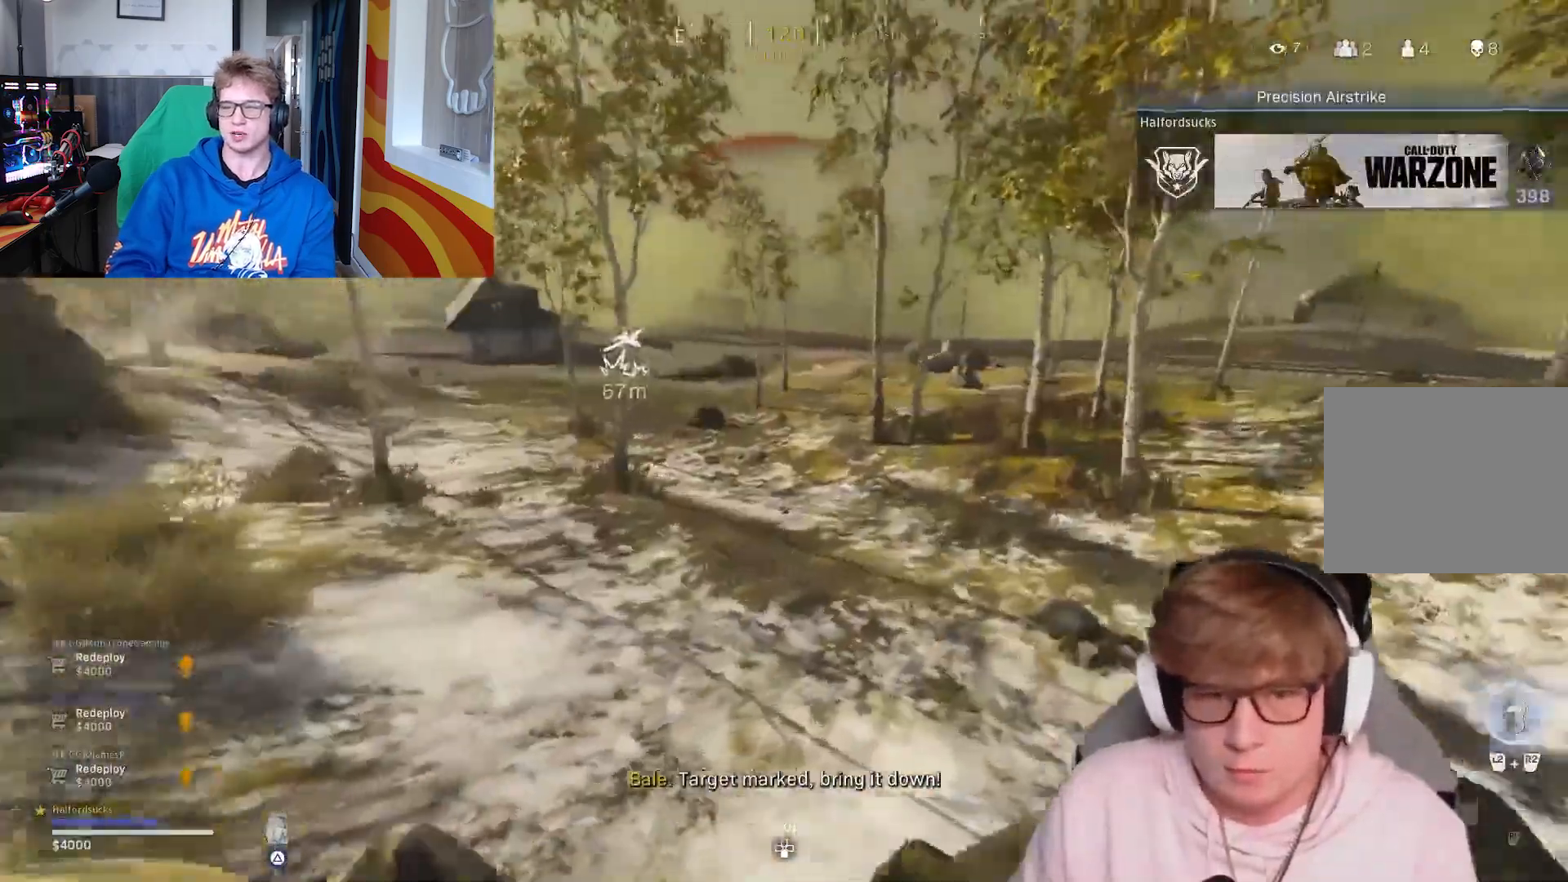
{"buttons": ["TRIANGLE"], "left_stick": "up", "right_stick": "right", "events": [[300, "L3", "down"], [367, "right_stick", "right"], [467, "L3", "up"]]}
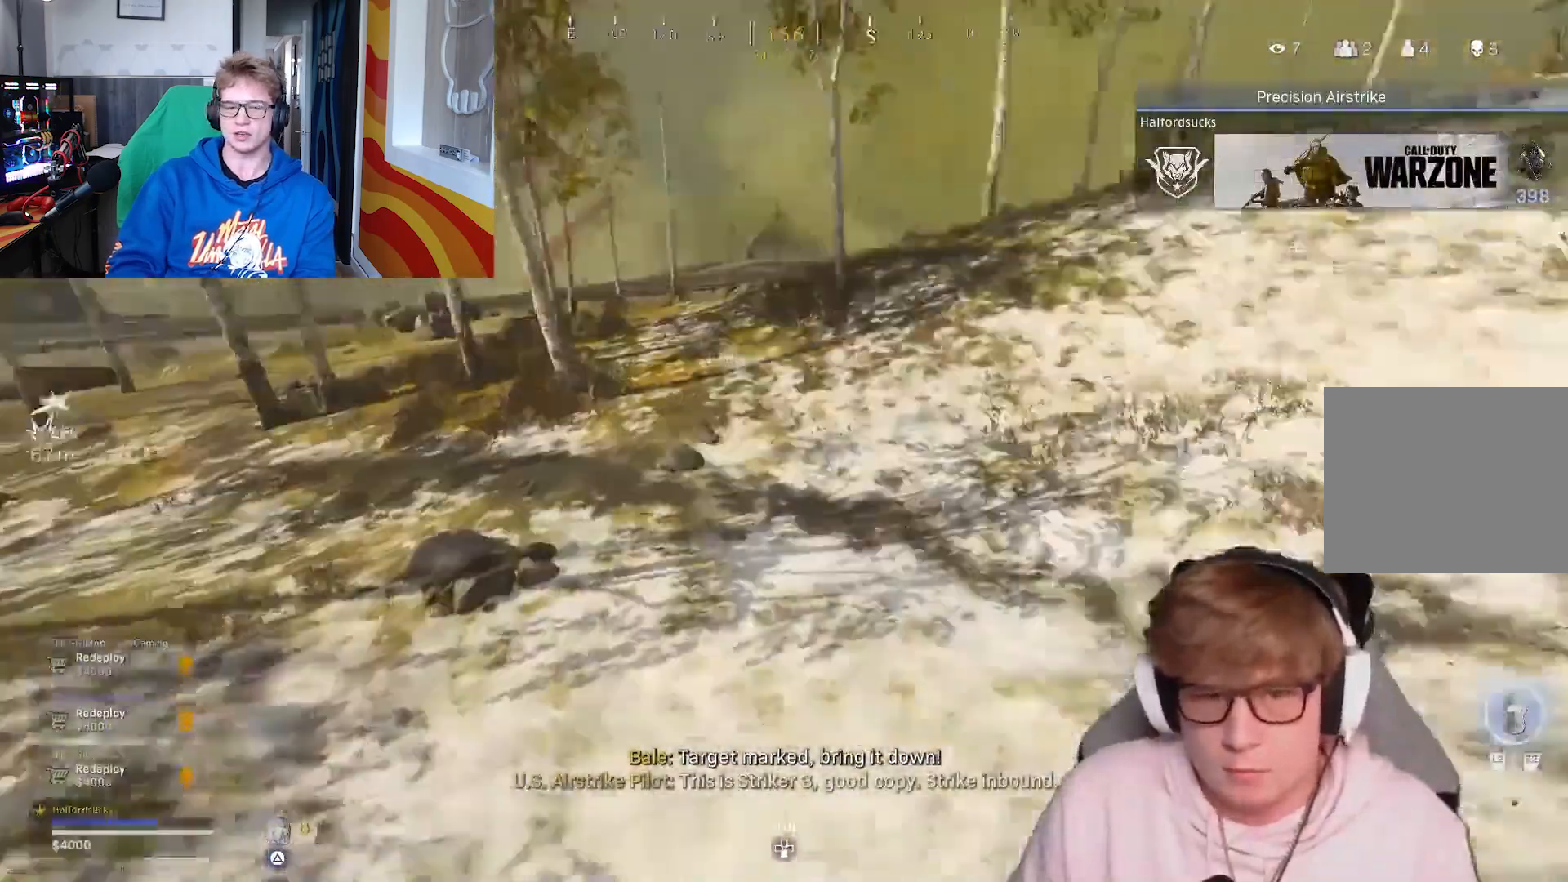
{"buttons": ["TRIANGLE"], "left_stick": "up", "right_stick": "center", "events": [[33, "L3", "down"], [100, "right_stick", "center"], [200, "L3", "up"], [267, "L3", "down"], [400, "L3", "up"]]}
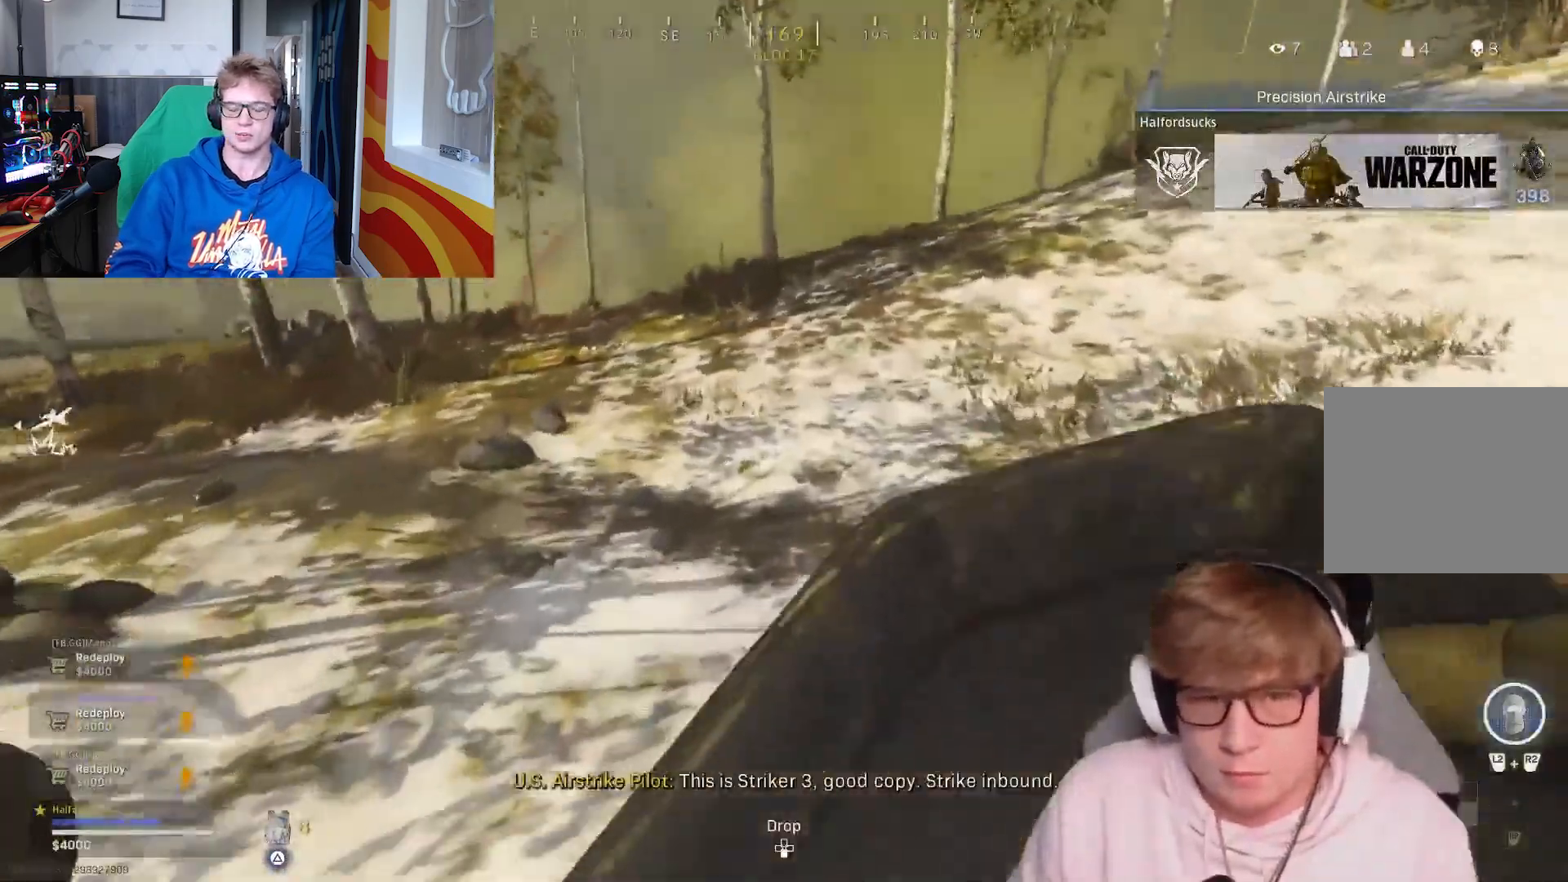
{"buttons": ["CIRCLE", "TRIANGLE"], "left_stick": "up", "right_stick": "center", "events": [[67, "L3", "down"], [200, "L3", "up"], [300, "CIRCLE", "down"], [367, "CIRCLE", "up"], [467, "CIRCLE", "down"]]}
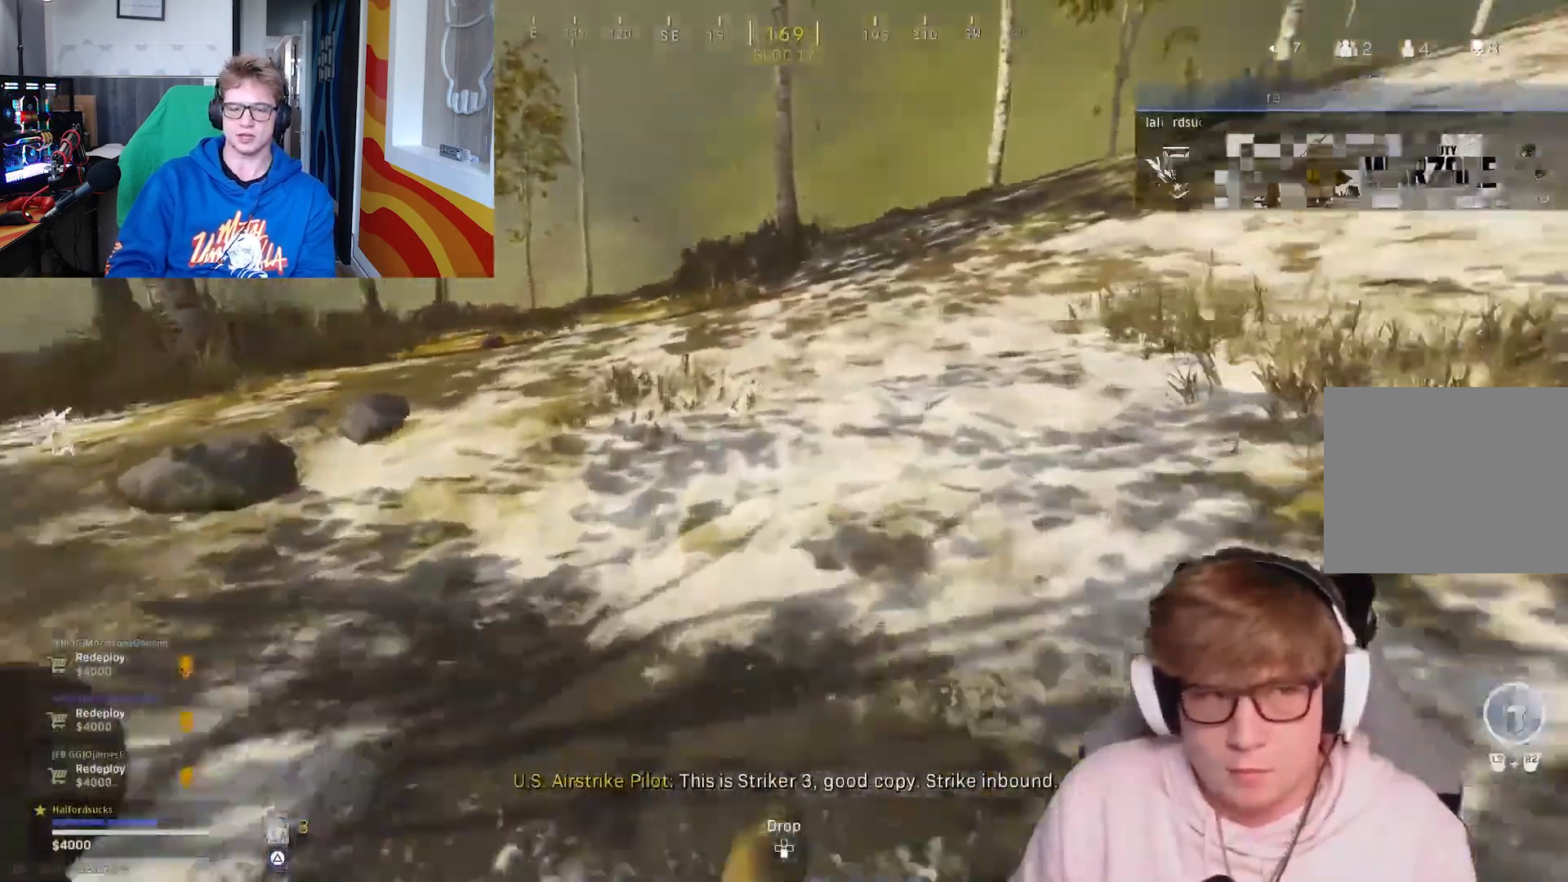
{"buttons": ["TRIANGLE"], "left_stick": "up", "right_stick": "left", "events": [[33, "CIRCLE", "up"], [67, "L3", "down"], [233, "L3", "up"], [267, "right_stick", "left"], [333, "L3", "down"], [467, "L3", "up"]]}
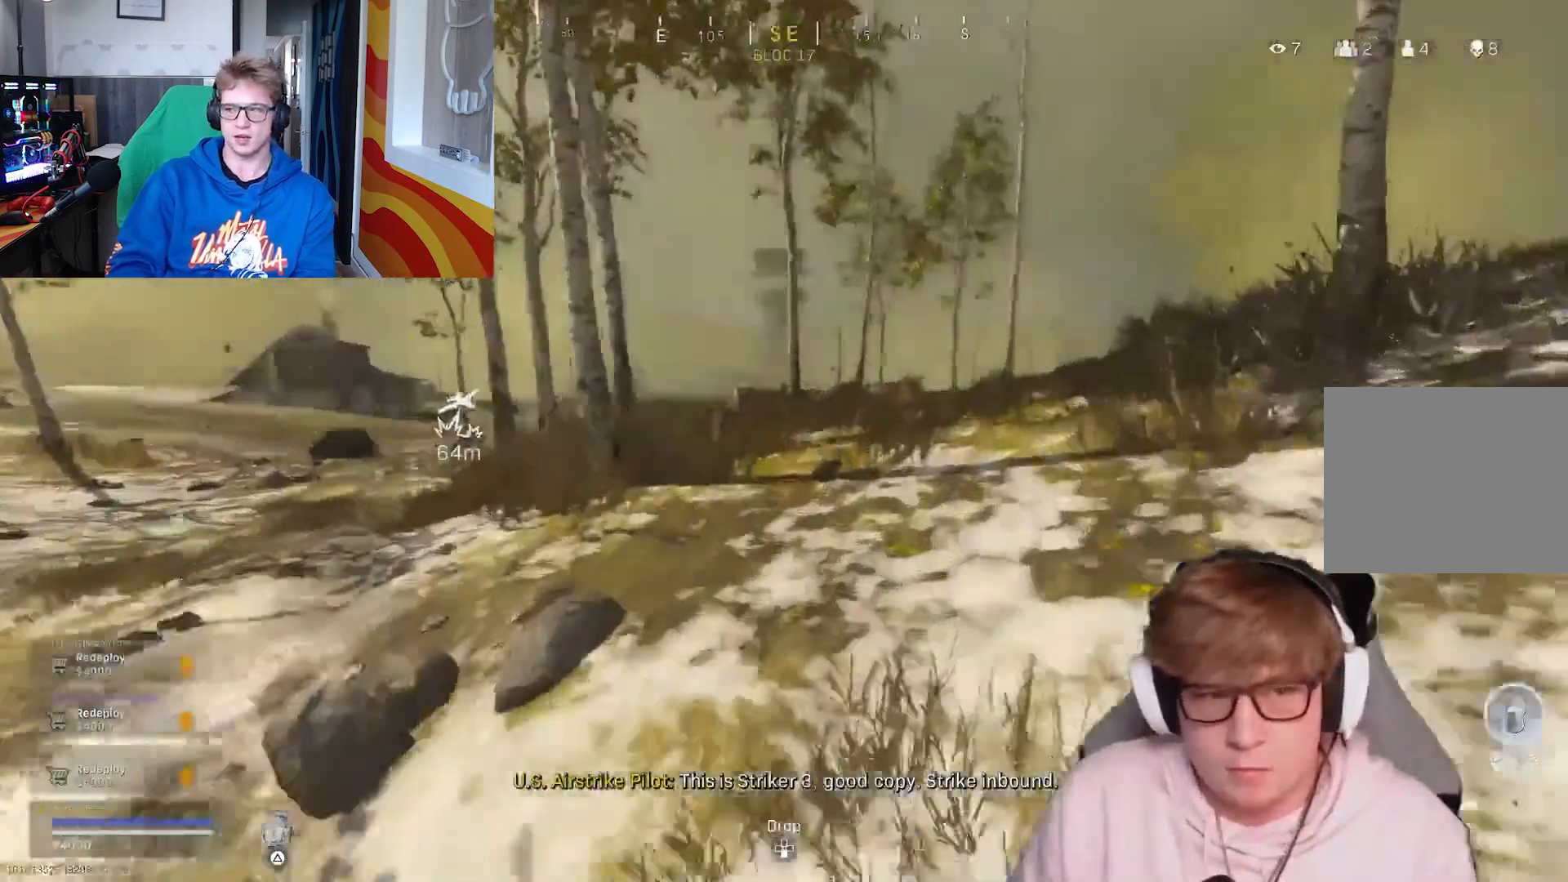
{"buttons": ["CIRCLE"], "left_stick": "up", "right_stick": "center", "events": [[233, "right_stick", "center"], [300, "TRIANGLE", "up"], [500, "CIRCLE", "down"]]}
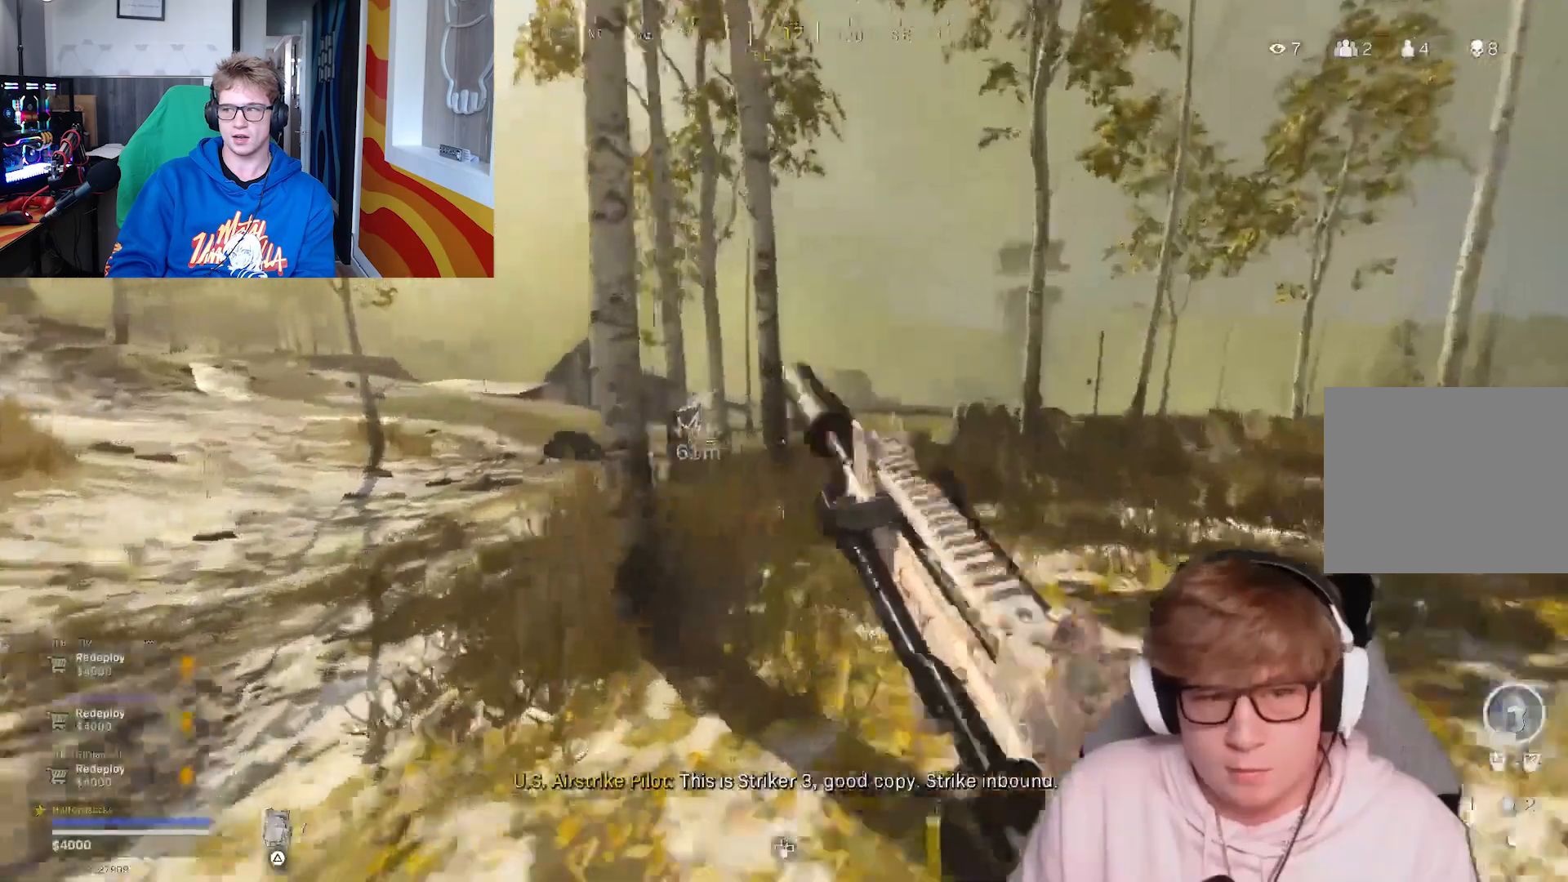
{"buttons": [], "left_stick": "right", "right_stick": "center", "events": [[133, "left_stick", "left"], [233, "left_stick", "down-left"], [333, "CIRCLE", "up"], [433, "left_stick", "right"]]}
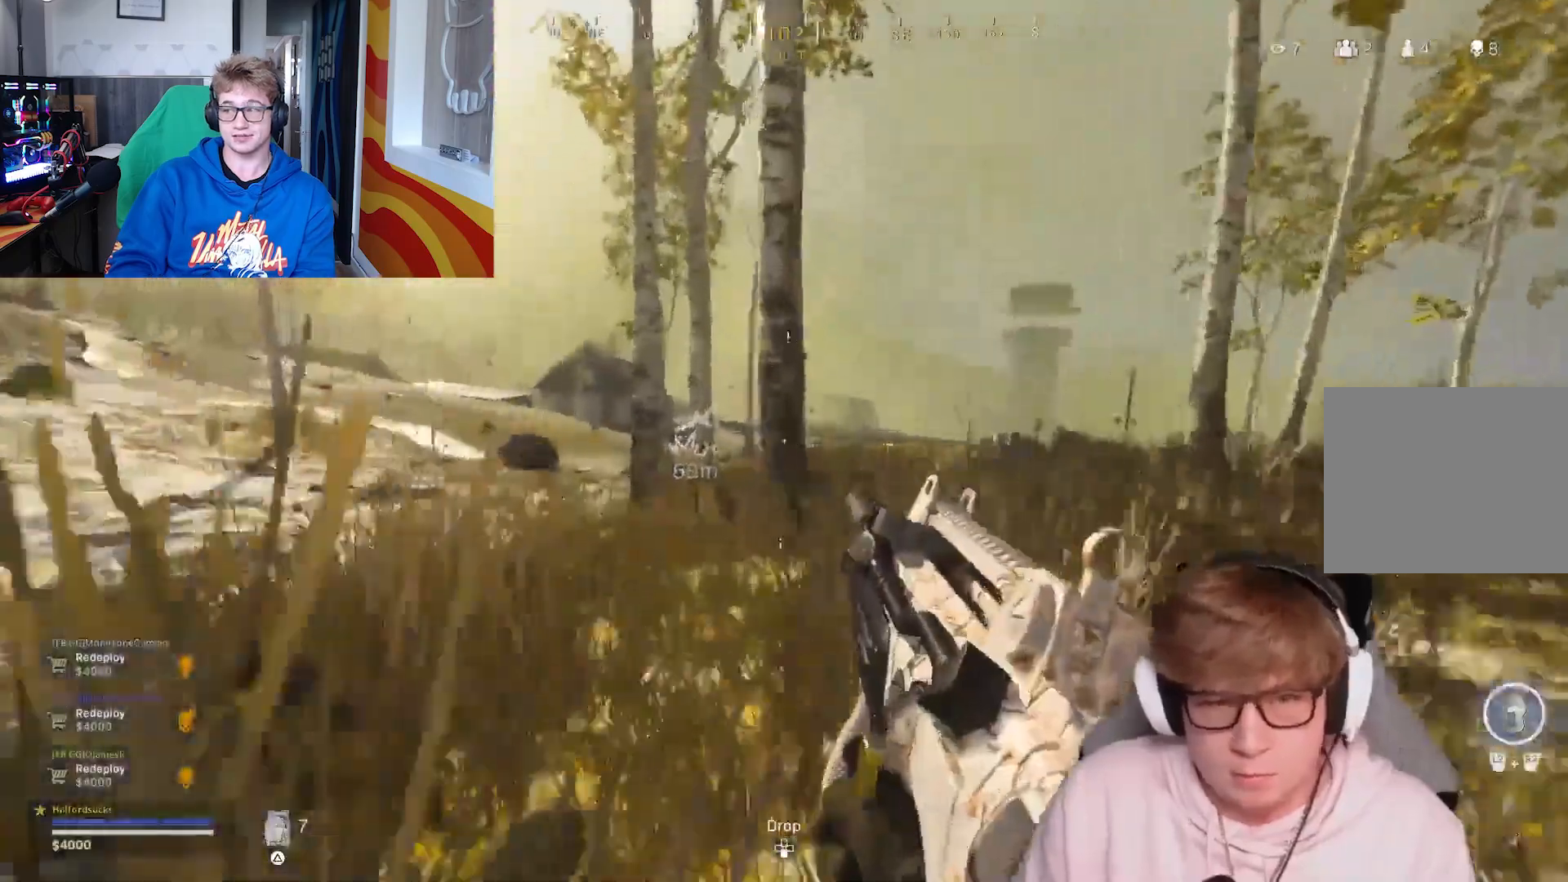
{"buttons": ["TRIANGLE", "L3"], "left_stick": "up", "right_stick": "center", "events": [[33, "left_stick", "up-right"], [33, "right_stick", "right"], [67, "L3", "down"], [133, "left_stick", "up"], [200, "L3", "up"], [300, "L3", "down"], [300, "right_stick", "center"], [400, "L3", "up"], [467, "L3", "down"], [467, "TRIANGLE", "down"]]}
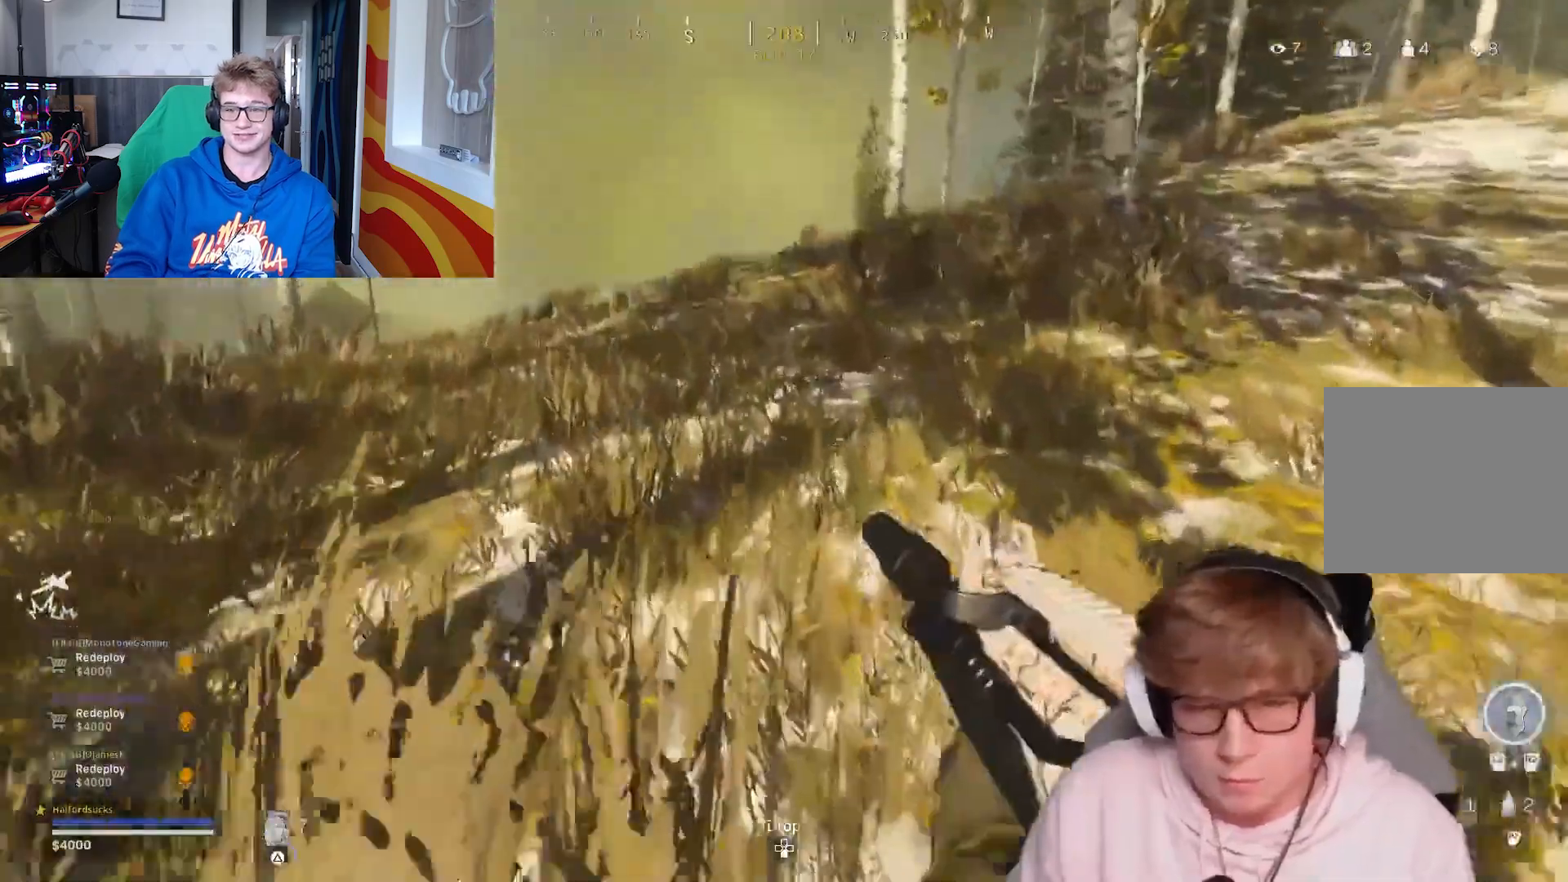
{"buttons": [], "left_stick": "up", "right_stick": "center", "events": [[33, "TRIANGLE", "up"], [100, "L3", "up"], [167, "L3", "down"], [267, "L3", "up"], [367, "L3", "down"], [367, "right_stick", "left"], [467, "right_stick", "center"], [500, "L3", "up"]]}
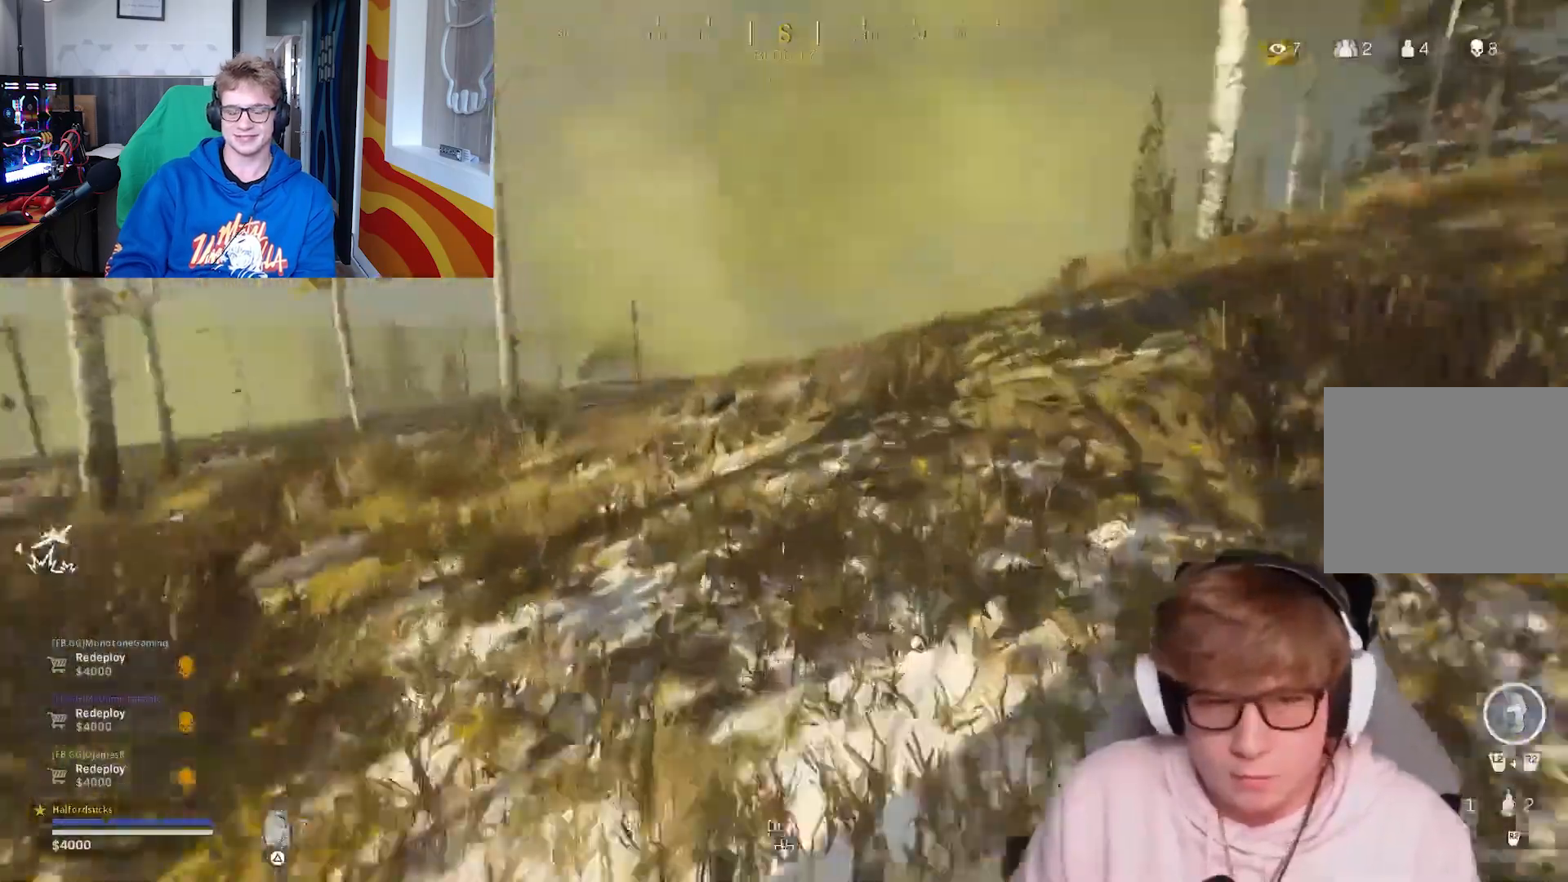
{"buttons": [], "left_stick": "up", "right_stick": "center", "events": [[100, "L3", "down"], [200, "CIRCLE", "down"], [233, "L3", "up"], [300, "CIRCLE", "up"], [333, "L3", "down"], [367, "CIRCLE", "down"], [433, "CIRCLE", "up"], [467, "L3", "up"]]}
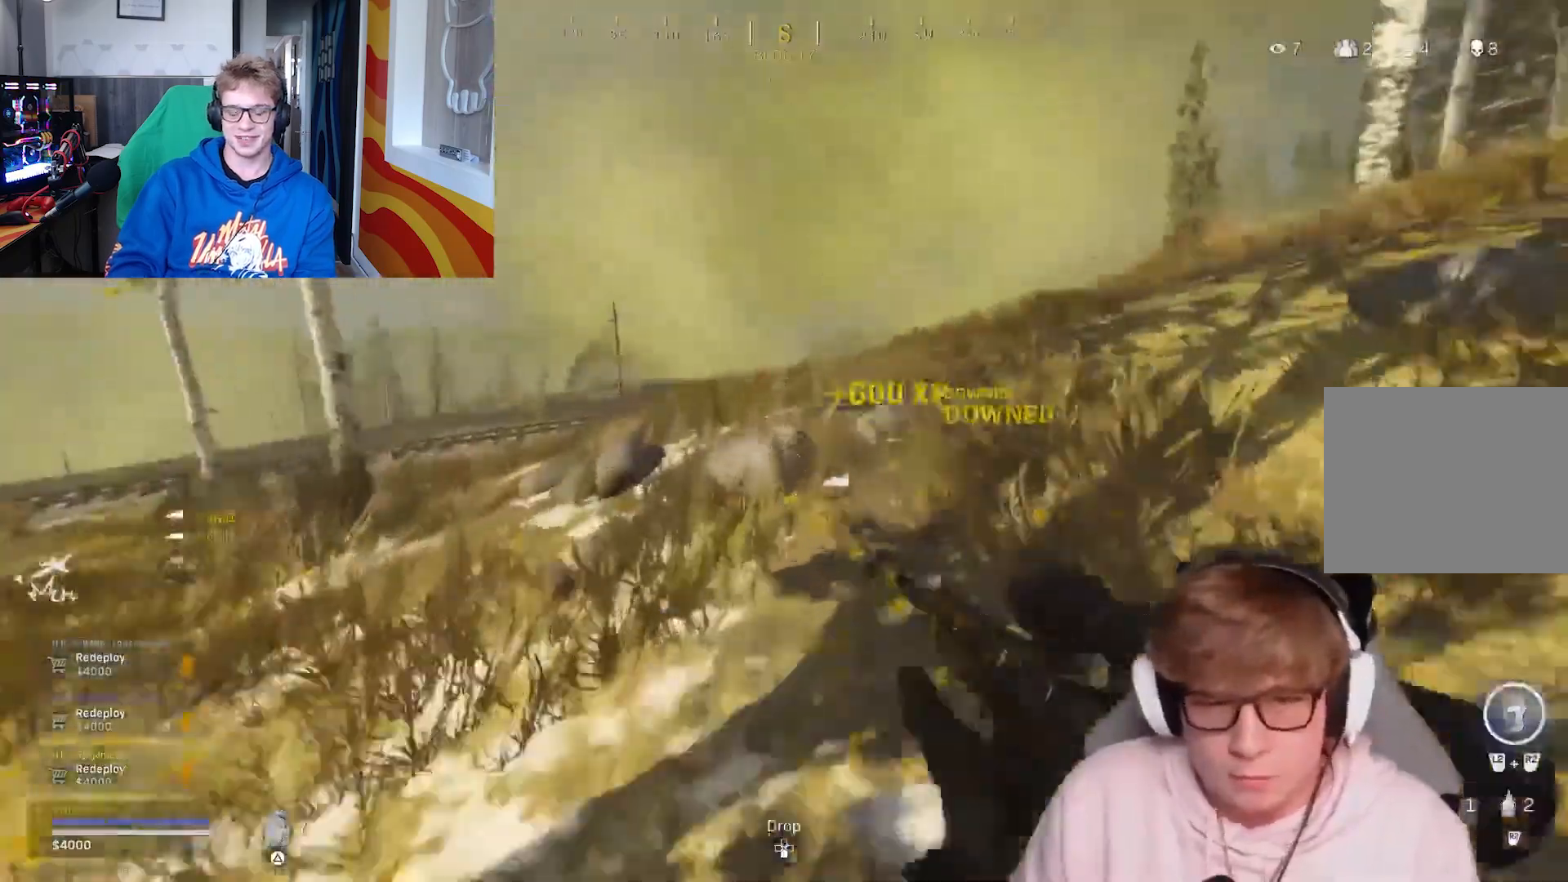
{"buttons": ["L3"], "left_stick": "up", "right_stick": "left", "events": [[33, "L3", "down"], [167, "L3", "up"], [167, "right_stick", "right"], [233, "L3", "down"], [367, "L3", "up"], [400, "right_stick", "left"], [467, "L3", "down"]]}
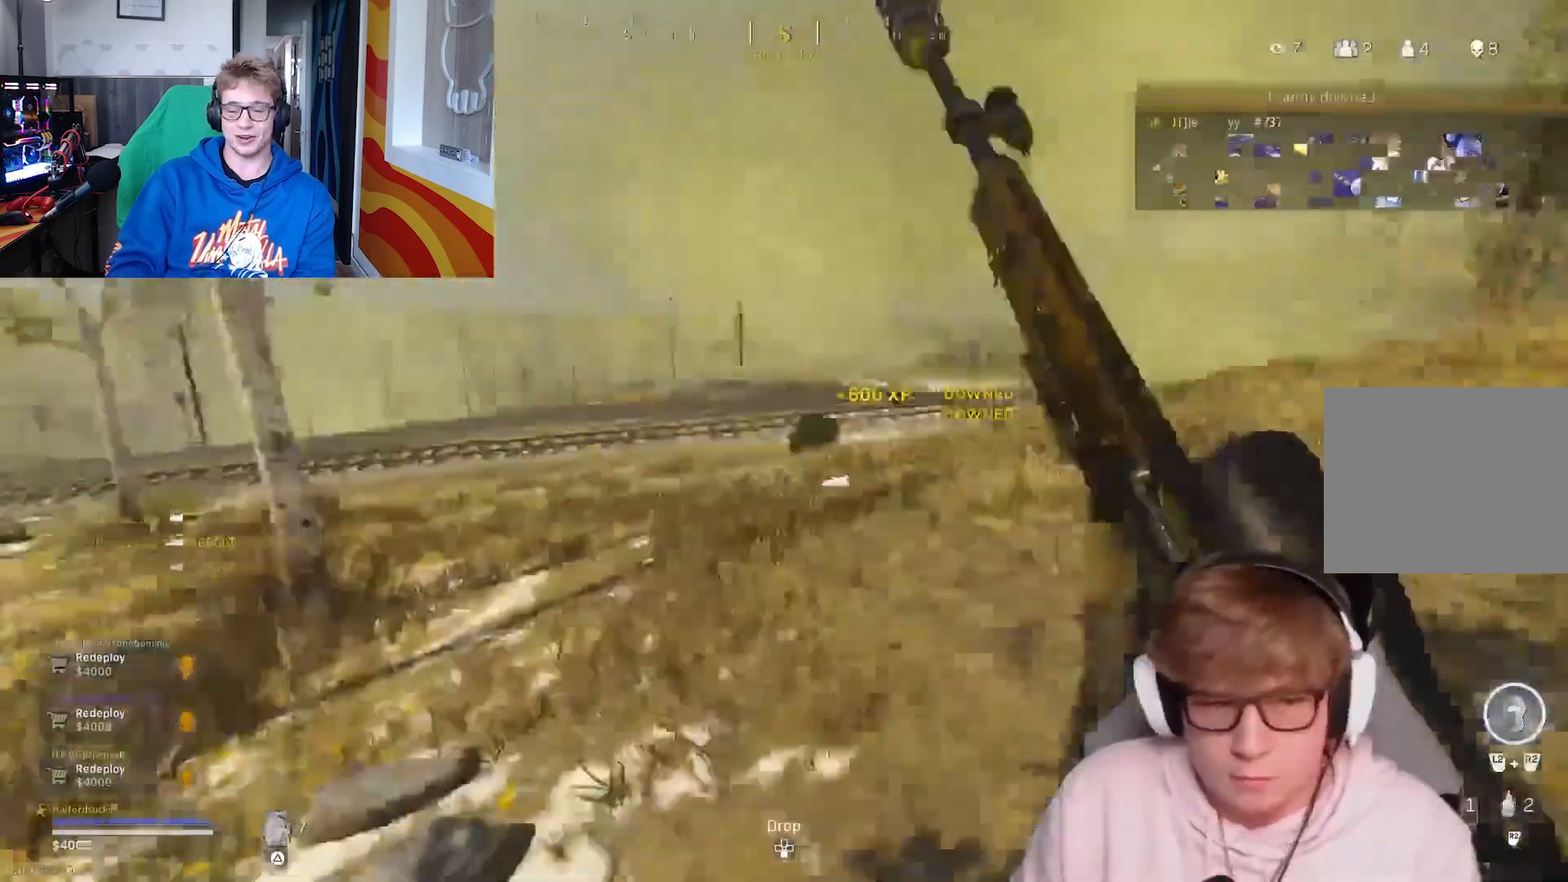
{"buttons": [], "left_stick": "up", "right_stick": "left", "events": [[33, "R3", "down"], [100, "L3", "up"], [167, "R3", "up"], [367, "L3", "down"], [500, "L3", "up"]]}
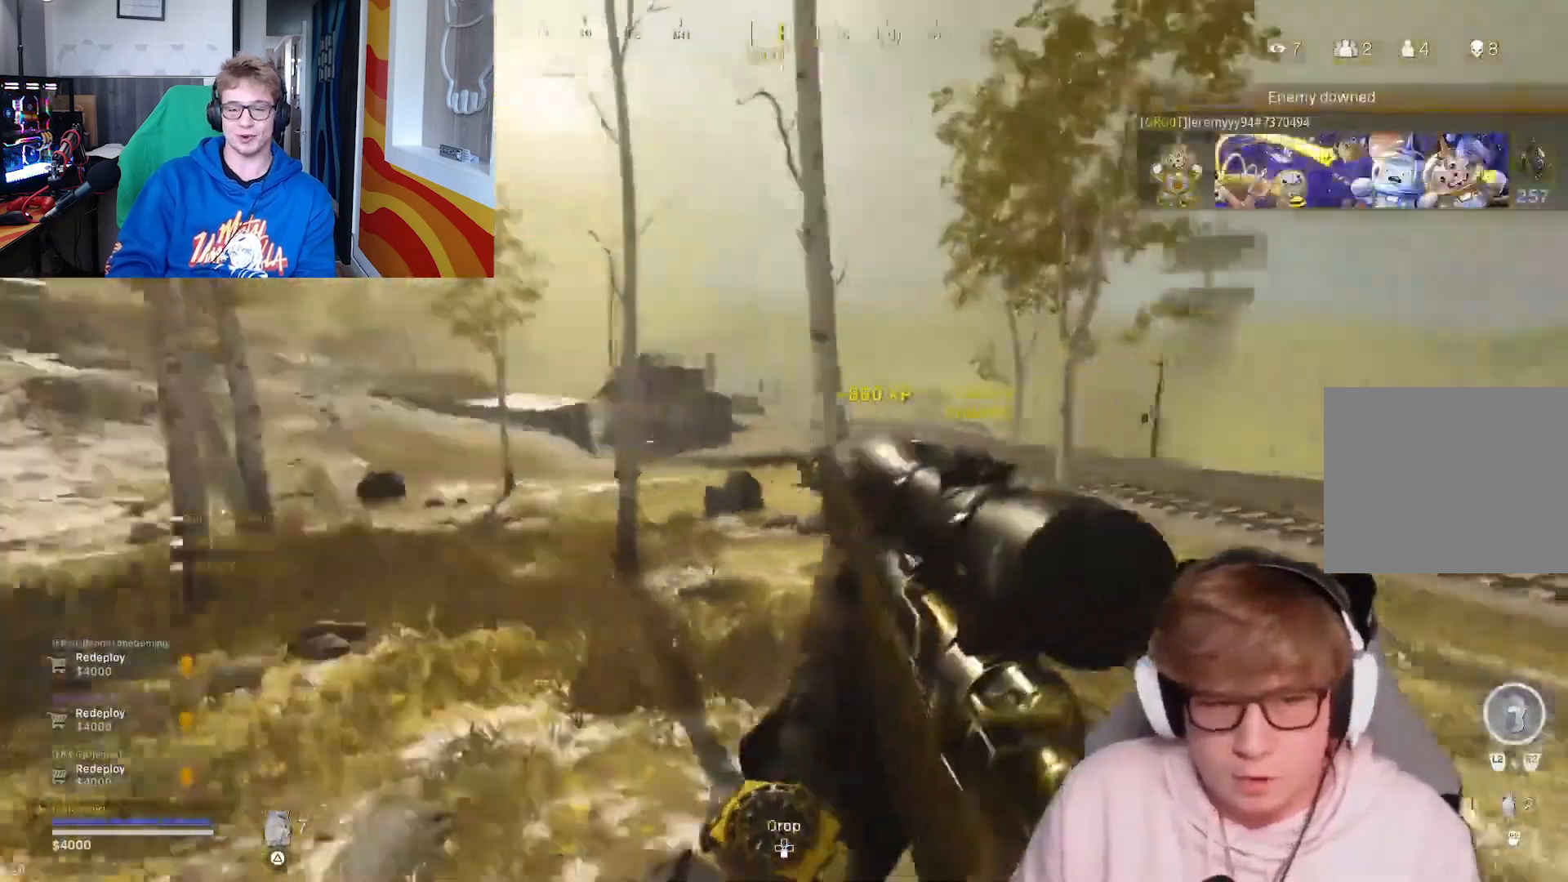
{"buttons": ["L1", "L3"], "left_stick": "up-right", "right_stick": "up-right", "events": [[100, "L3", "down"], [167, "right_stick", "center"], [233, "L3", "up"], [267, "left_stick", "up-right"], [333, "L1", "down"], [400, "L3", "down"], [467, "right_stick", "up-right"]]}
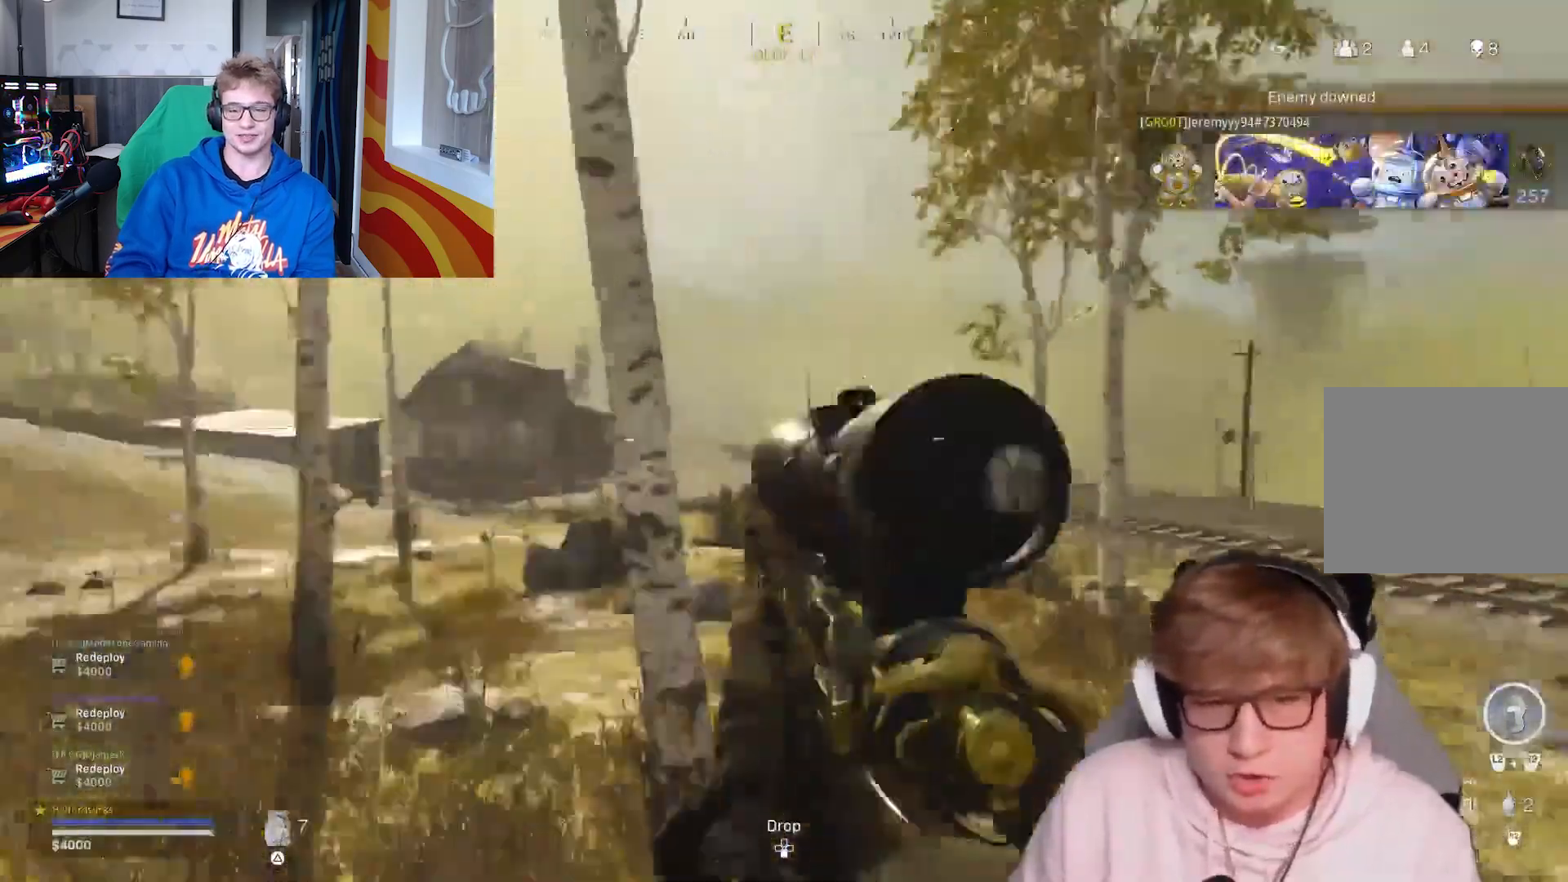
{"buttons": ["L1", "L3"], "left_stick": "center", "right_stick": "center", "events": [[33, "right_stick", "center"], [200, "right_stick", "down"], [233, "left_stick", "center"], [267, "right_stick", "down-left"], [400, "right_stick", "center"]]}
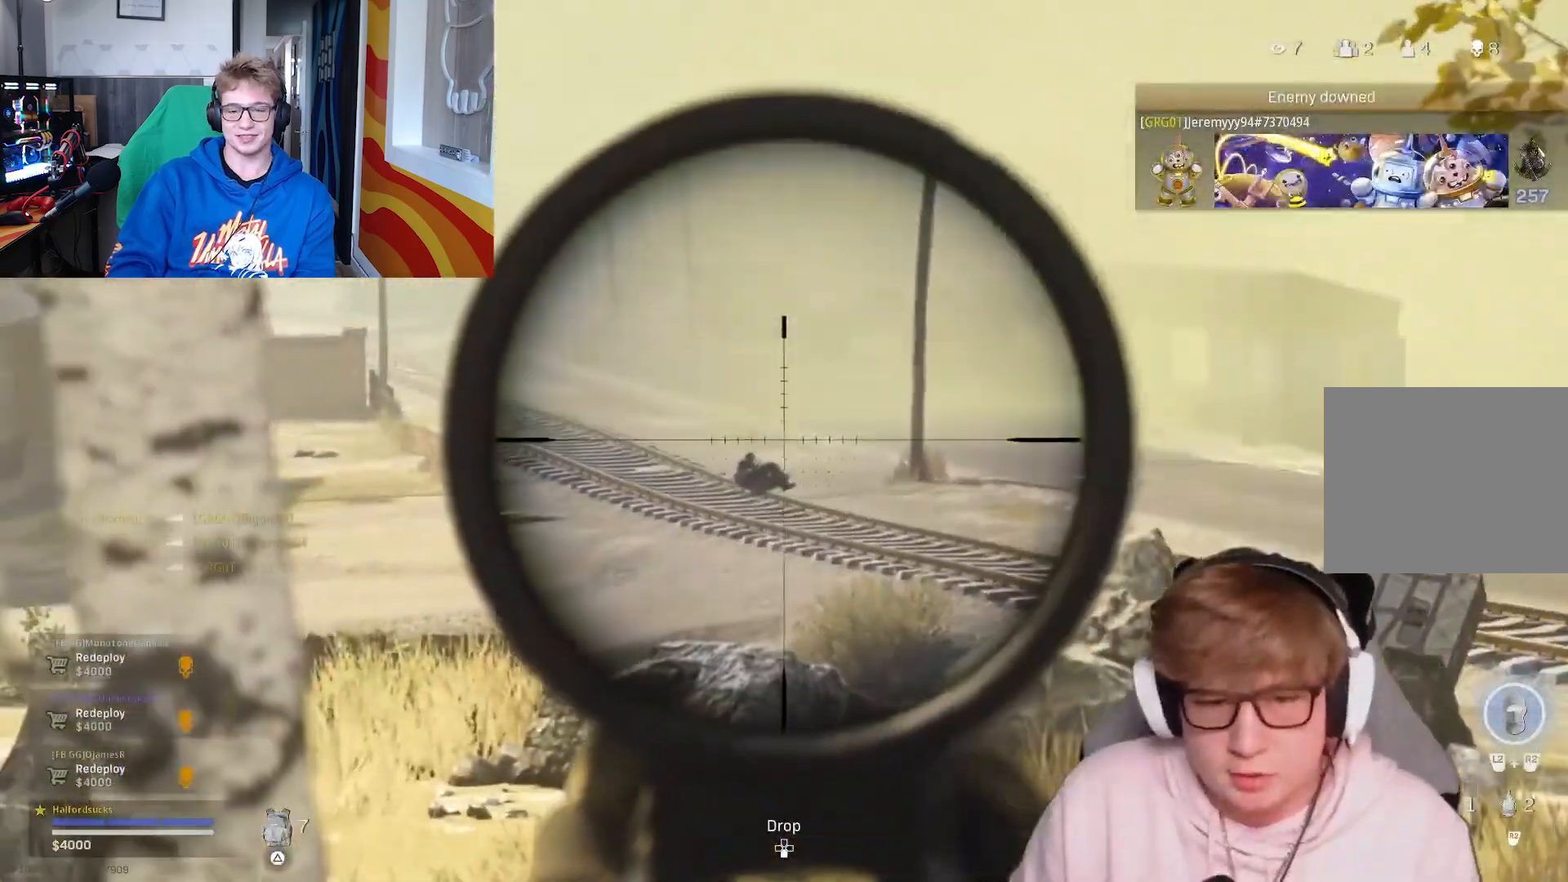
{"buttons": ["L1", "R1", "L3"], "left_stick": "center", "right_stick": "center", "events": [[33, "right_stick", "down"], [100, "left_stick", "up-right"], [367, "left_stick", "center"], [433, "R1", "down"], [433, "right_stick", "center"]]}
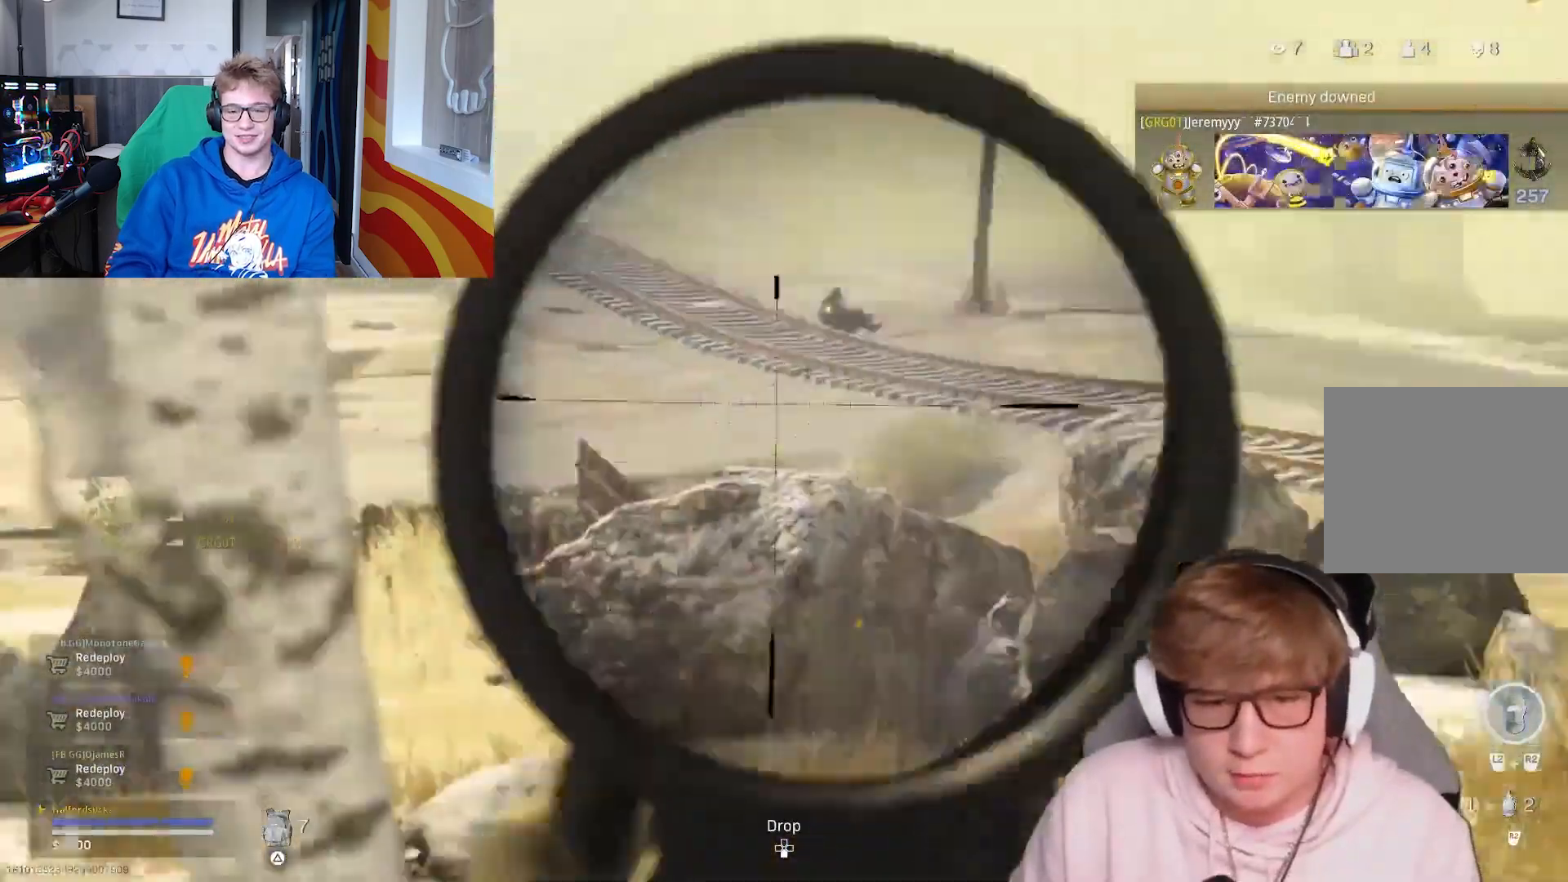
{"buttons": [], "left_stick": "up", "right_stick": "right", "events": [[33, "L1", "up"], [33, "L3", "up"], [33, "left_stick", "up-left"], [67, "R1", "up"], [133, "right_stick", "left"], [200, "L3", "down"], [300, "L3", "up"], [300, "right_stick", "center"], [367, "L3", "down"], [500, "L3", "up"], [500, "left_stick", "up"], [500, "right_stick", "right"]]}
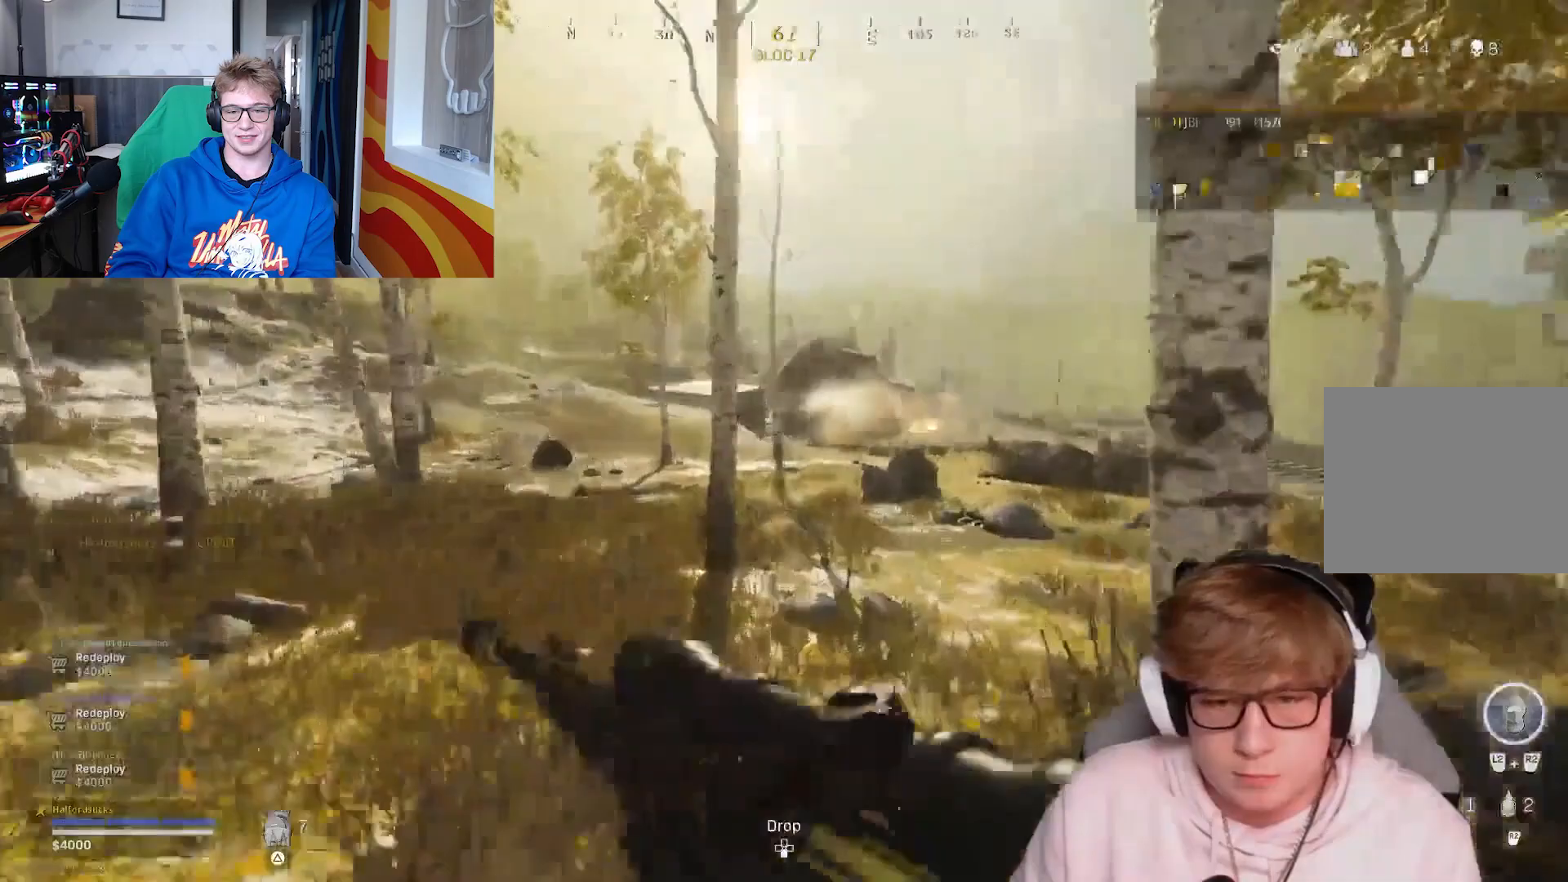
{"buttons": ["L1"], "left_stick": "up", "right_stick": "center", "events": [[100, "L3", "down"], [100, "right_stick", "center"], [233, "L3", "up"], [233, "R3", "down"], [333, "R3", "up"], [500, "L1", "down"]]}
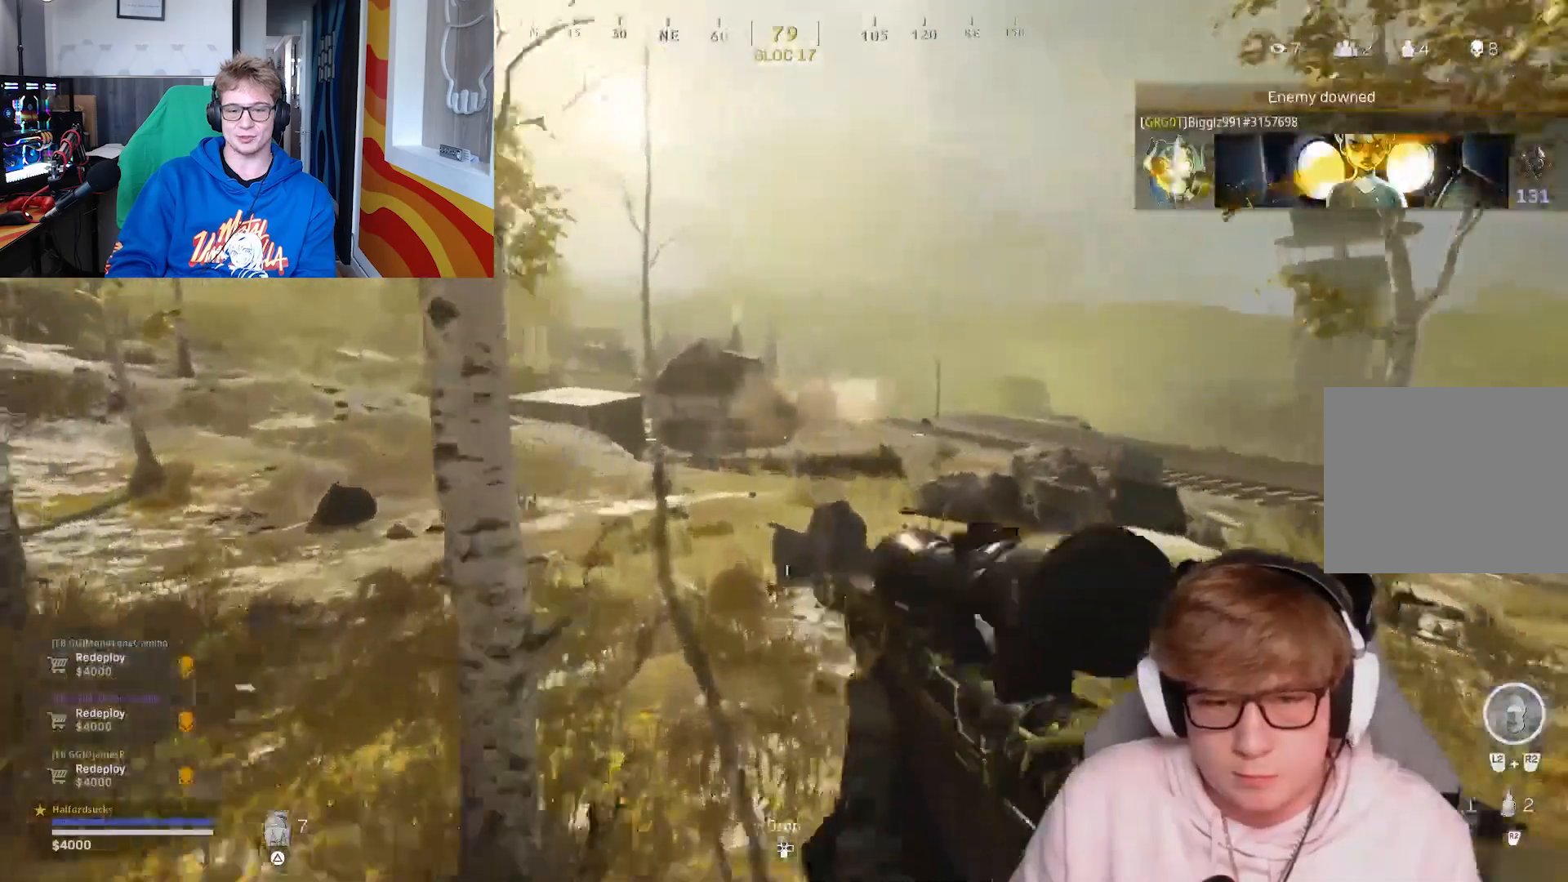
{"buttons": ["L1", "L3"], "left_stick": "up-right", "right_stick": "up-left", "events": [[33, "L3", "down"], [267, "left_stick", "up-right"], [367, "right_stick", "up-left"]]}
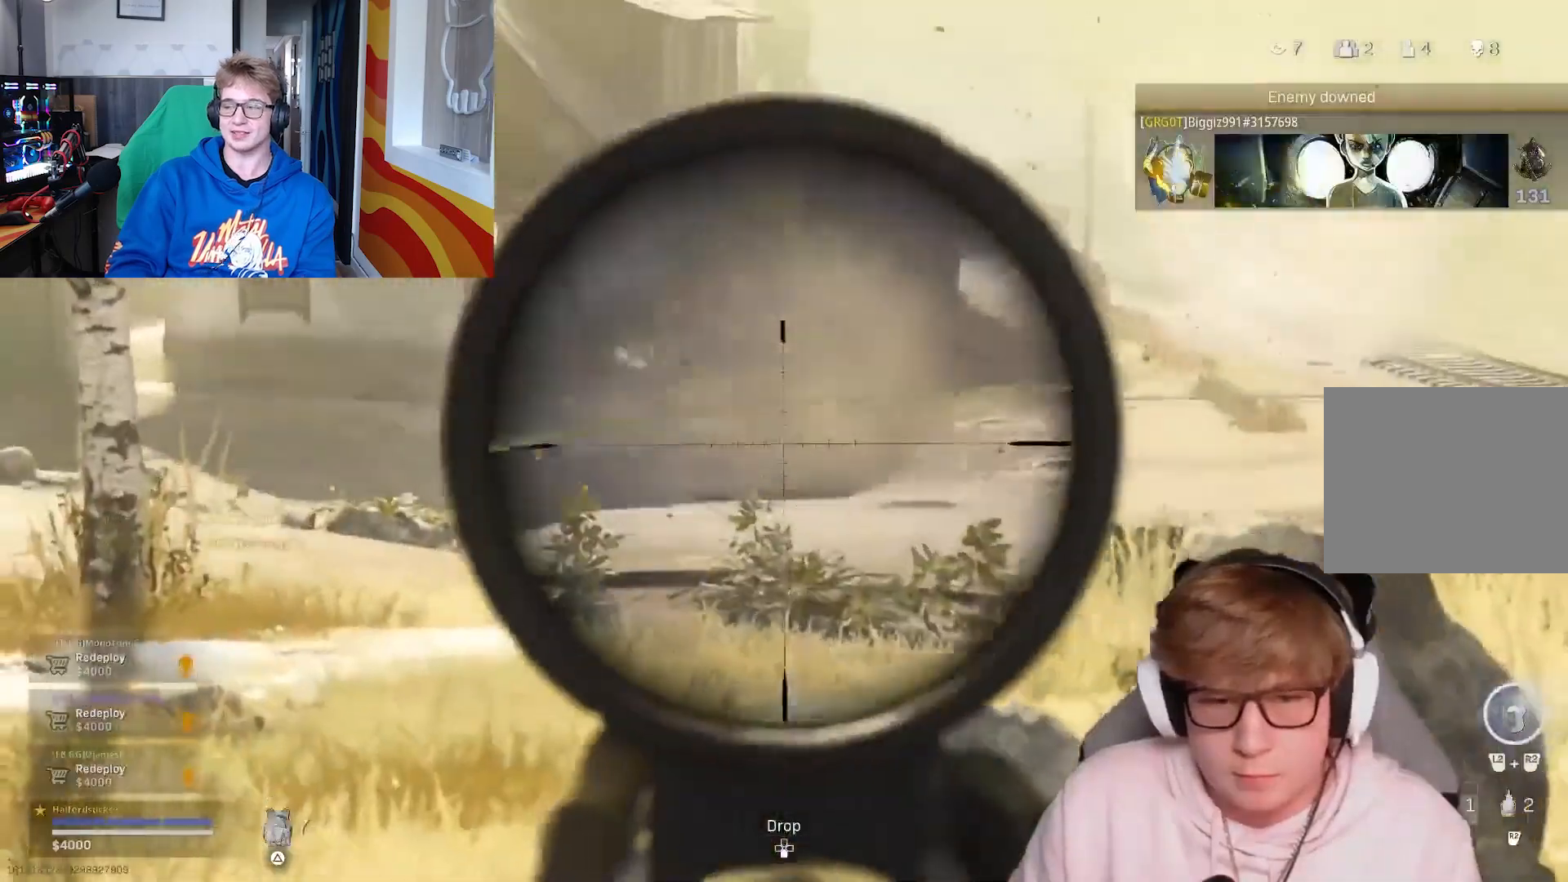
{"buttons": ["L1", "L3"], "left_stick": "up-right", "right_stick": "left", "events": [[433, "right_stick", "left"]]}
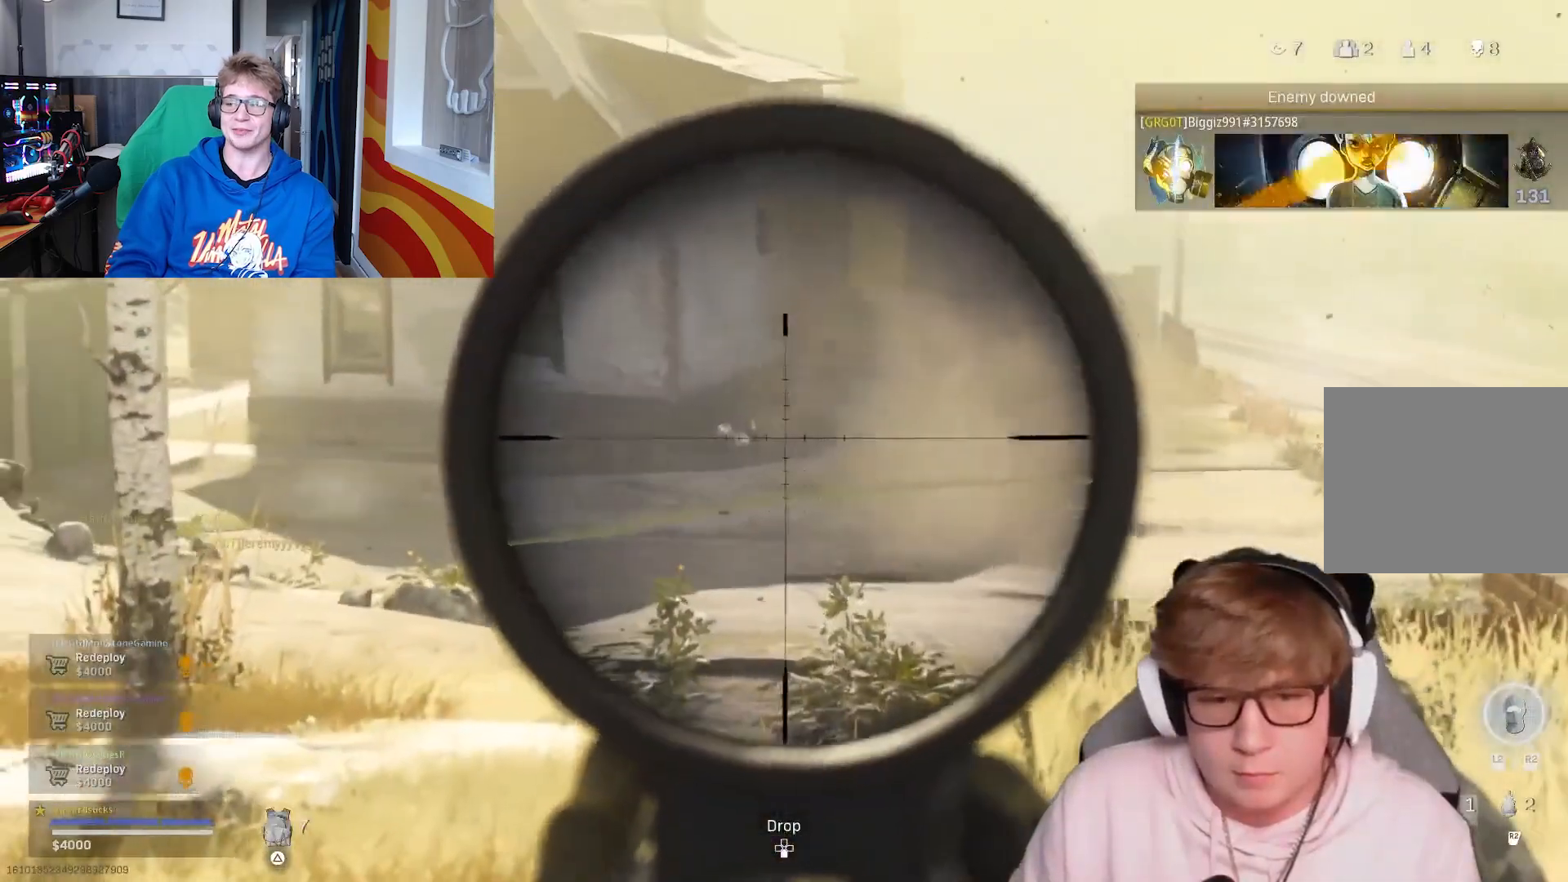
{"buttons": ["L1", "R1", "L3"], "left_stick": "up-right", "right_stick": "center", "events": [[67, "right_stick", "up-left"], [300, "right_stick", "center"], [467, "R1", "down"]]}